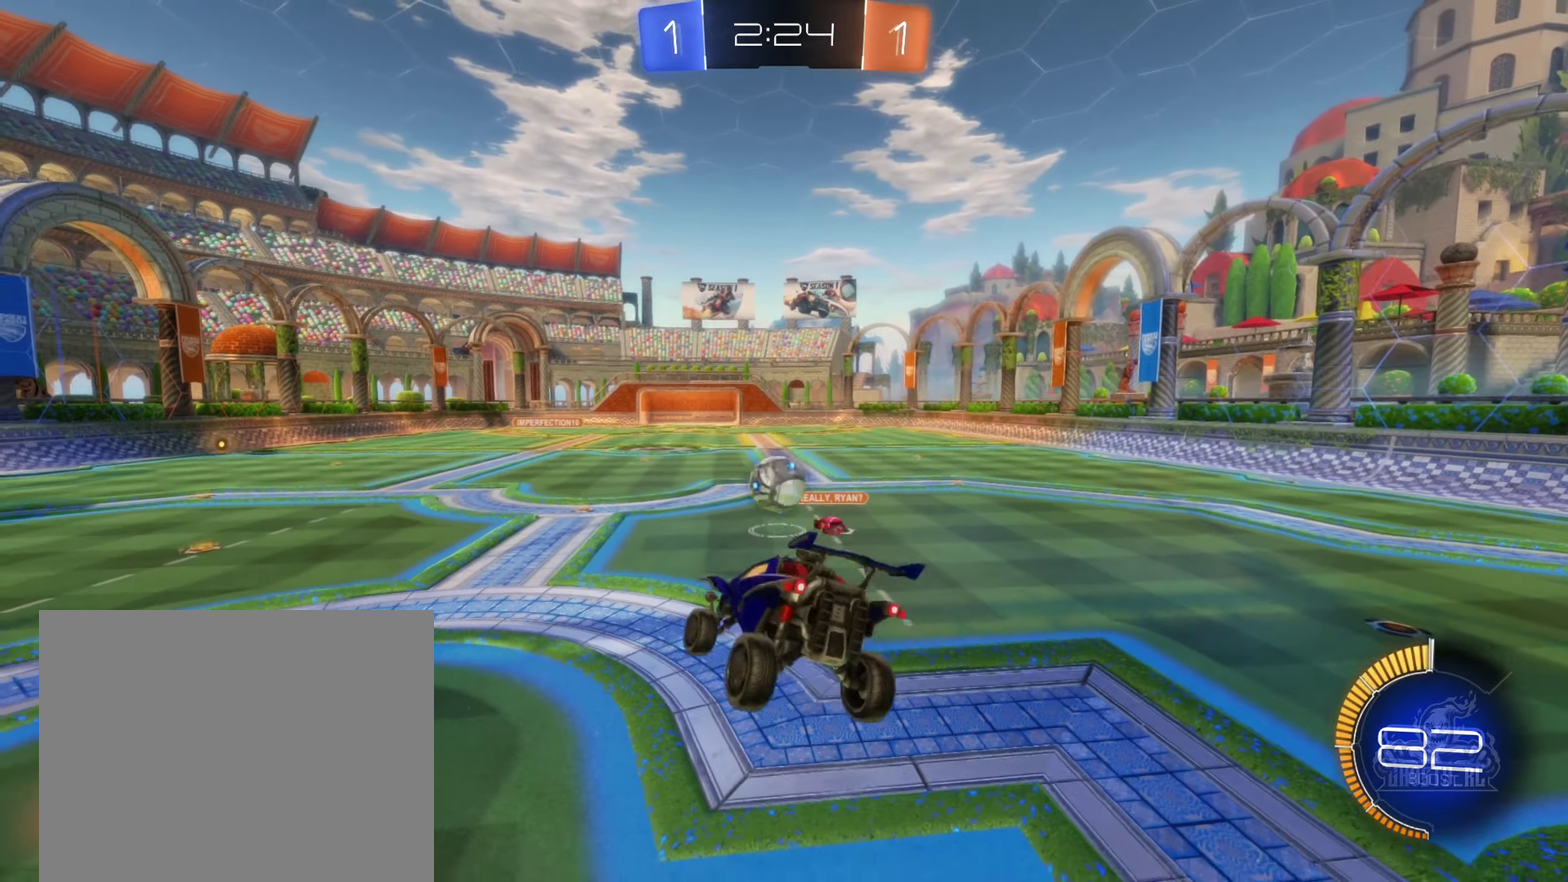
Gameplay with a controller (Xbox layout); each line is a JSON object with the inputs held at the frame after it. "events" lists button and stick changes between this image and that frame as [ms after this image, input, new state], when the widget could be followed in between. Not read: HOME.
{"buttons": ["R2"], "left_stick": "center", "right_stick": "center", "events": [[283, "R2", "down"]]}
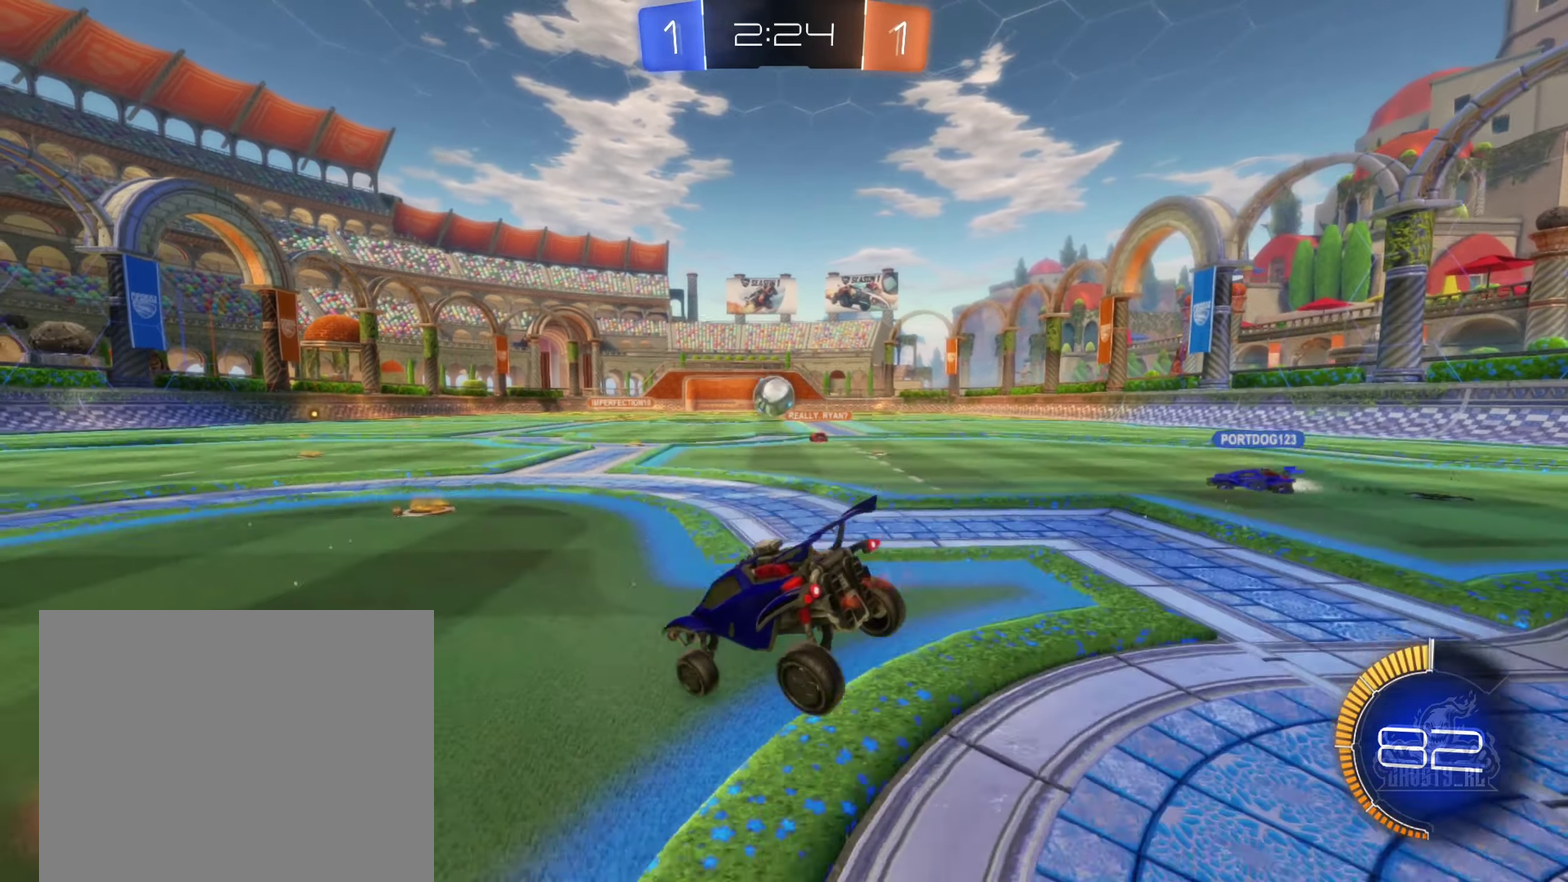
{"buttons": ["B", "R2"], "left_stick": "center", "right_stick": "center", "events": [[300, "B", "down"]]}
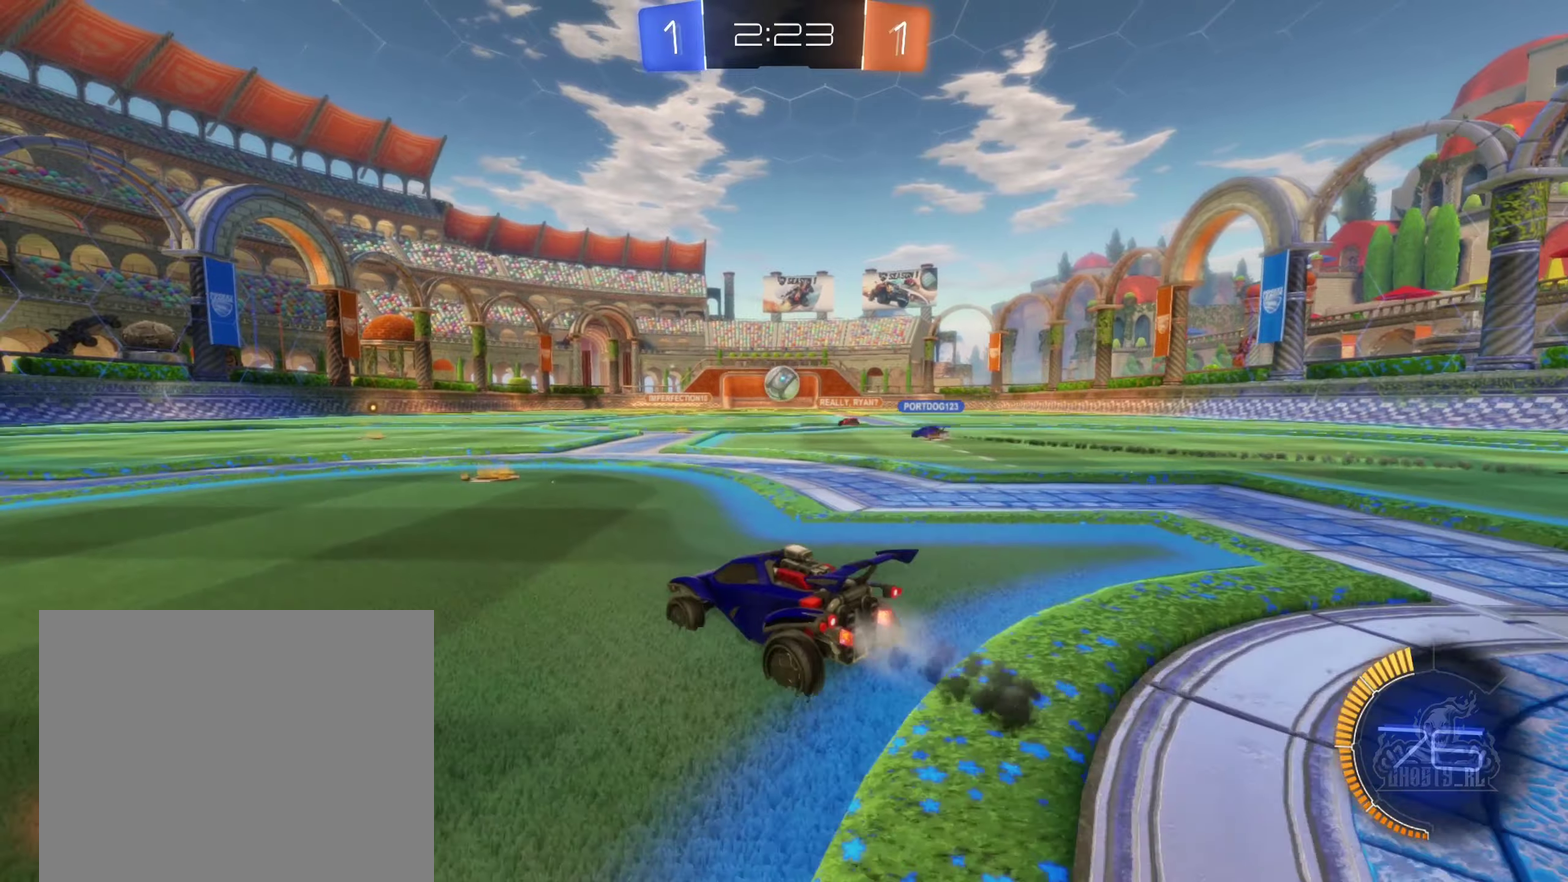
{"buttons": ["R2"], "left_stick": "center", "right_stick": "center", "events": [[250, "left_stick", "right"], [450, "left_stick", "center"], [467, "B", "up"]]}
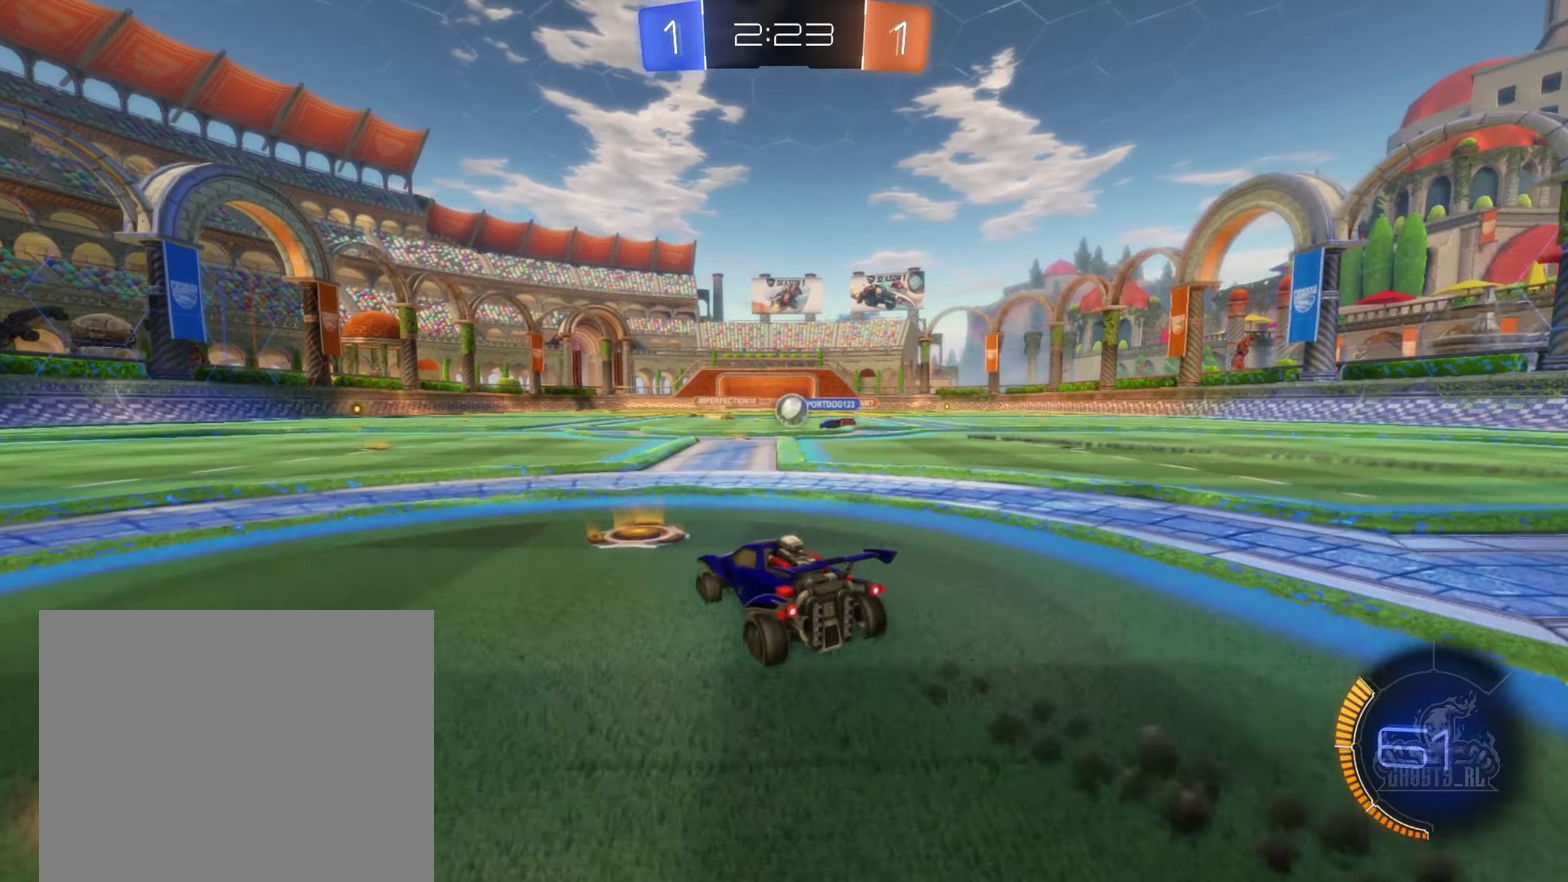
{"buttons": ["R2"], "left_stick": "right", "right_stick": "center", "events": [[84, "left_stick", "down-right"], [350, "left_stick", "right"]]}
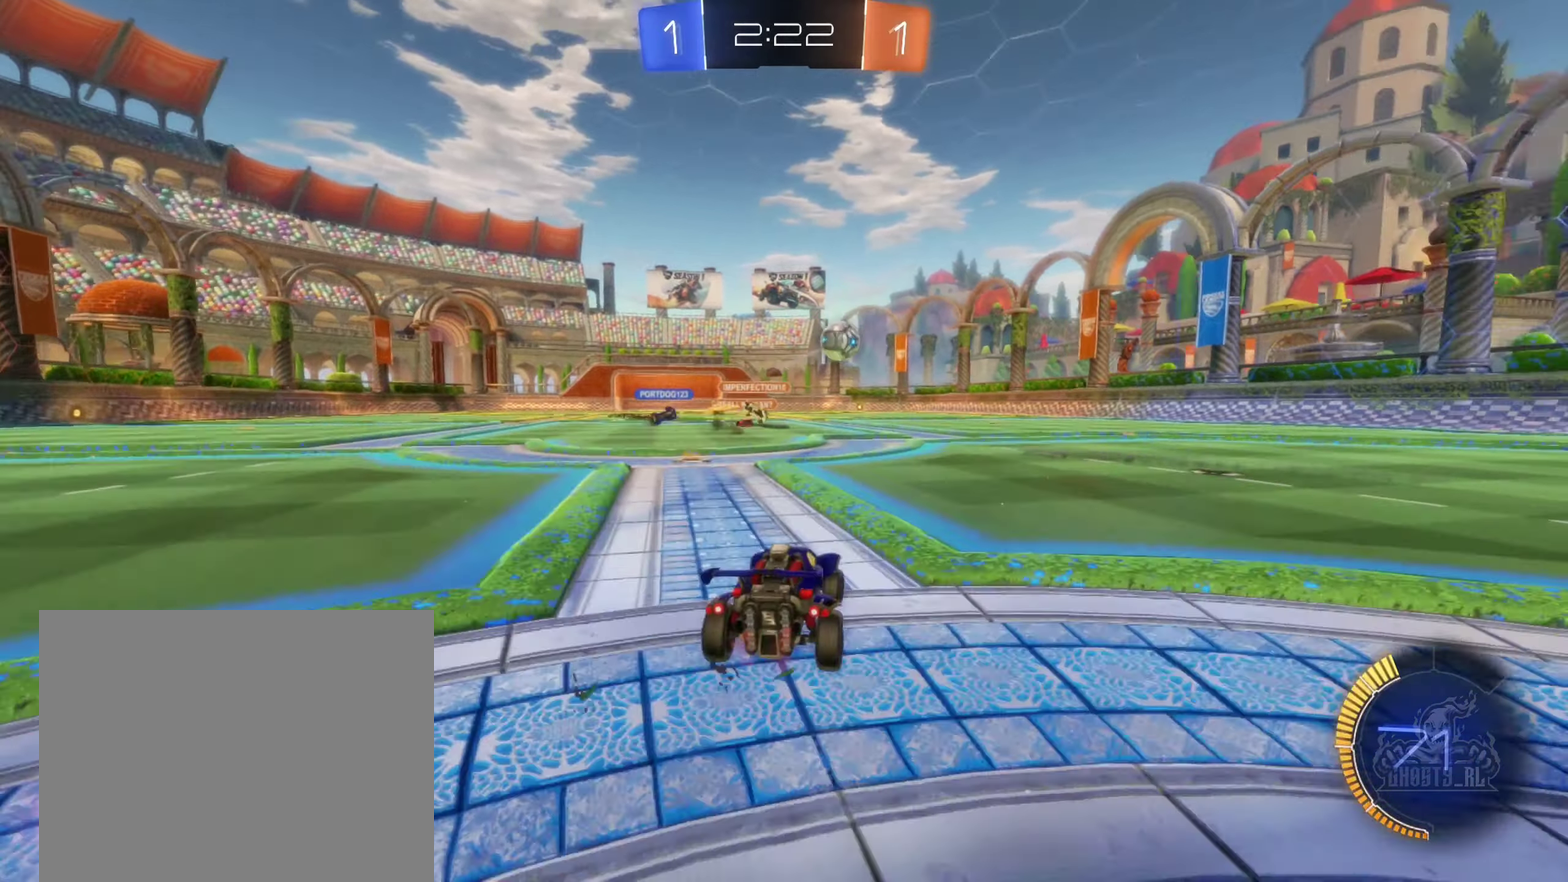
{"buttons": [], "left_stick": "right", "right_stick": "center", "events": [[284, "R2", "up"]]}
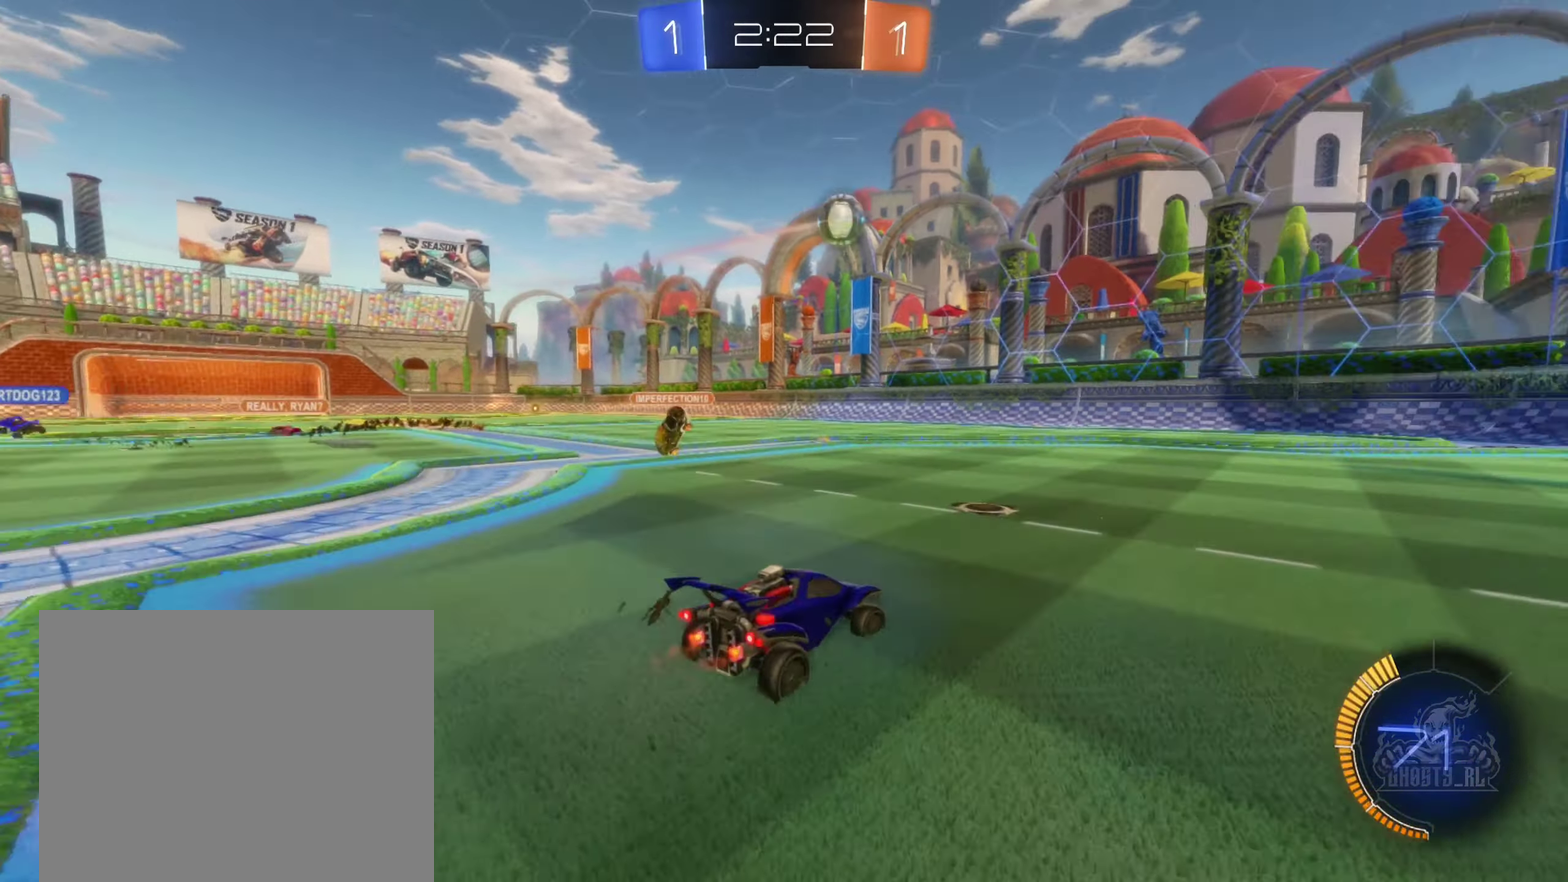
{"buttons": [], "left_stick": "right", "right_stick": "center", "events": []}
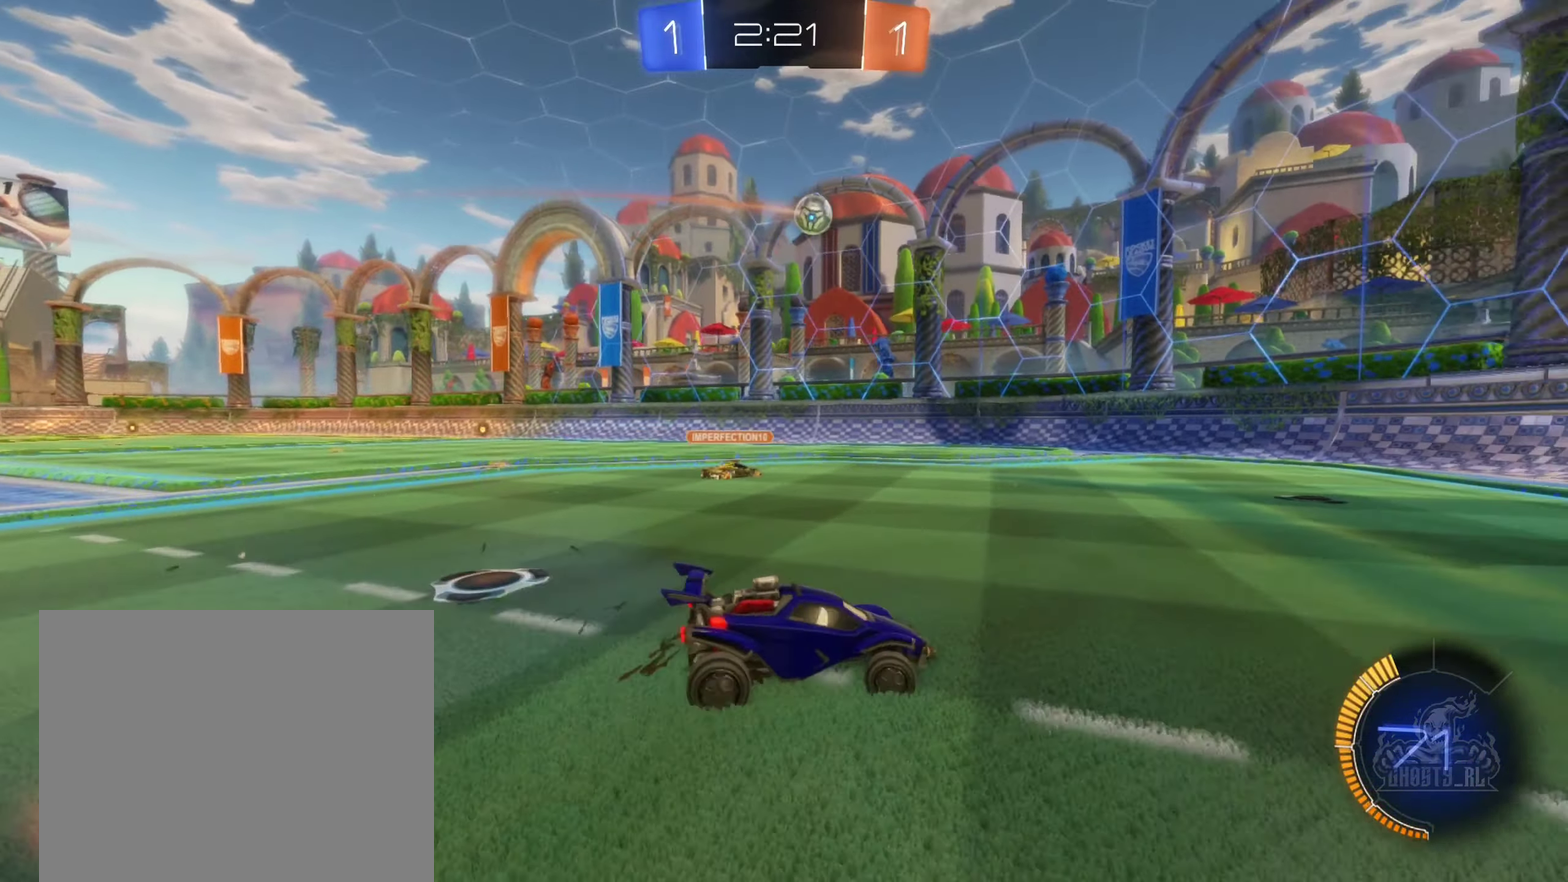
{"buttons": [], "left_stick": "center", "right_stick": "center", "events": [[117, "left_stick", "left"], [167, "L1", "down"], [350, "L1", "up"], [400, "left_stick", "center"]]}
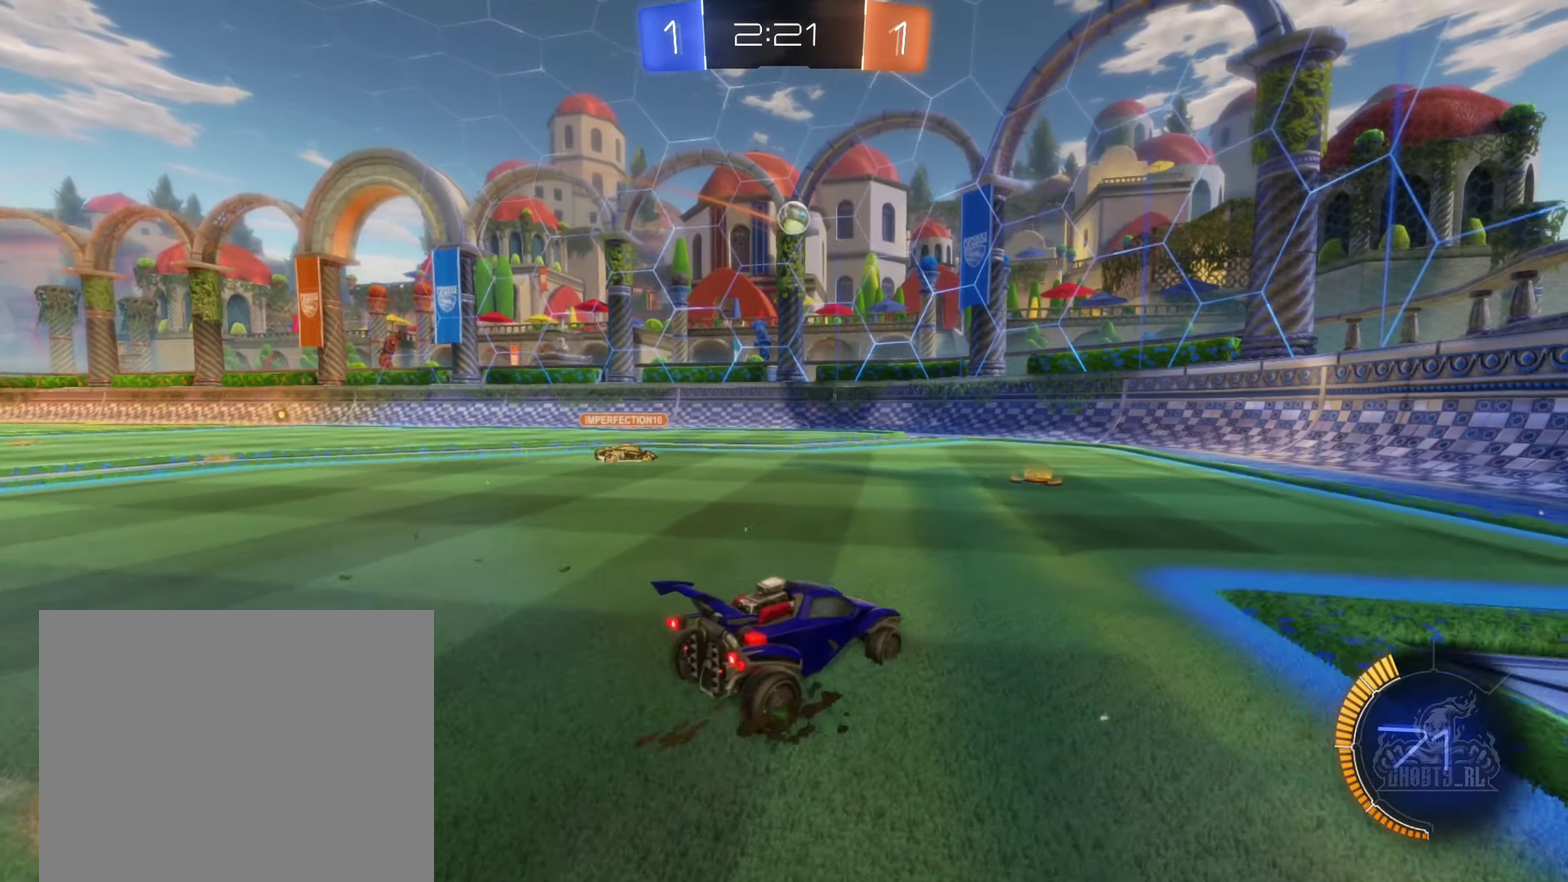
{"buttons": ["R2"], "left_stick": "center", "right_stick": "center", "events": [[67, "R2", "down"], [67, "left_stick", "left"], [234, "left_stick", "center"], [350, "A", "down"], [450, "A", "up"]]}
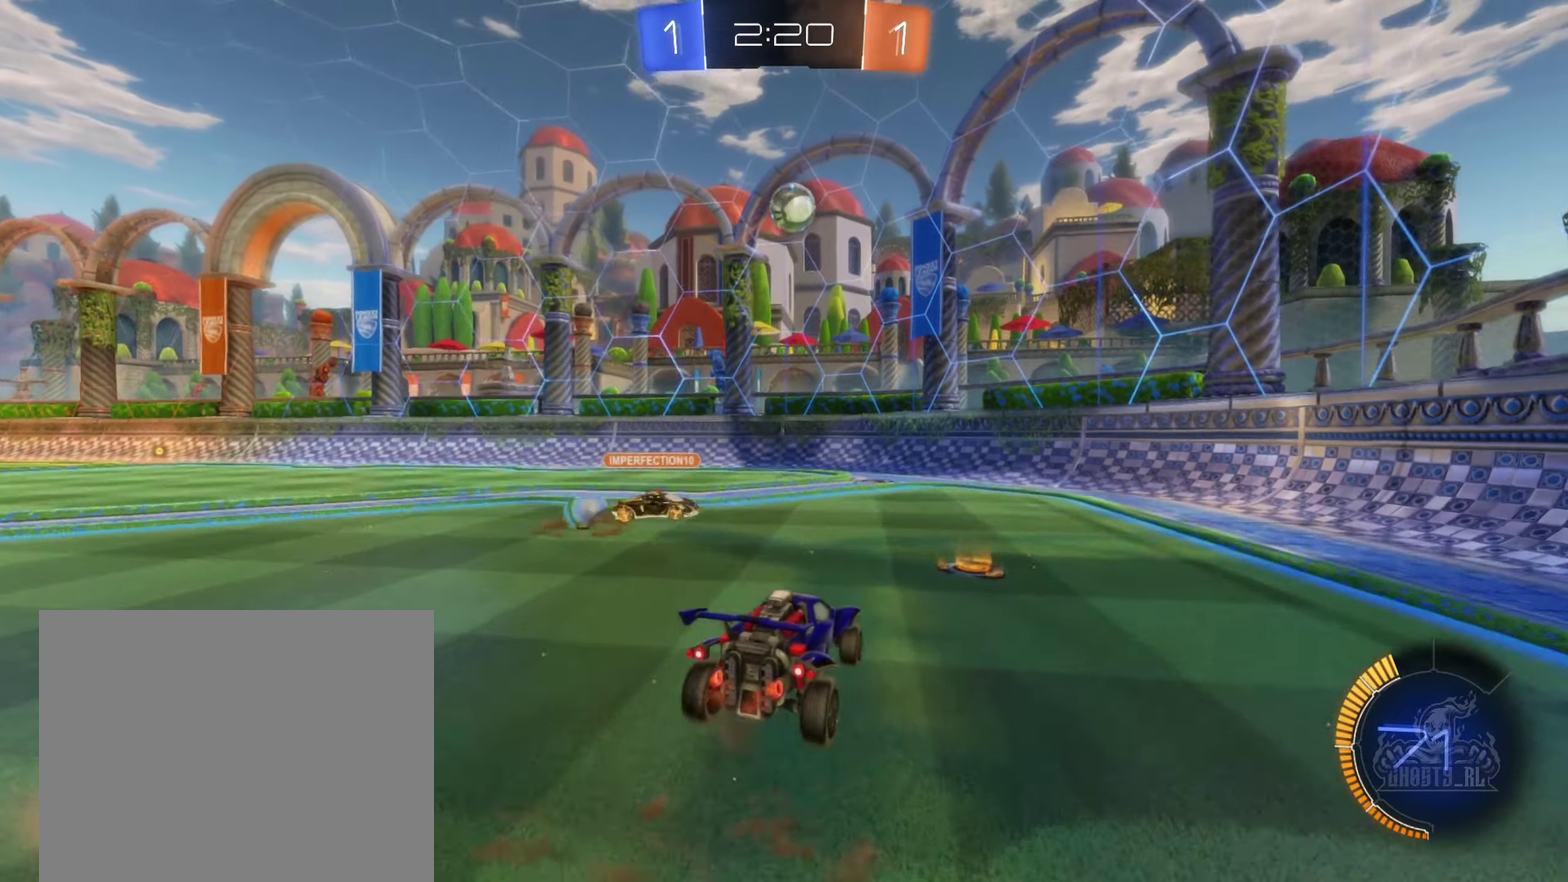
{"buttons": ["B"], "left_stick": "center", "right_stick": "center", "events": [[17, "A", "down"], [34, "left_stick", "down-right"], [167, "A", "up"], [234, "R2", "up"], [250, "B", "down"], [334, "R1", "down"], [434, "left_stick", "center"], [500, "R1", "up"]]}
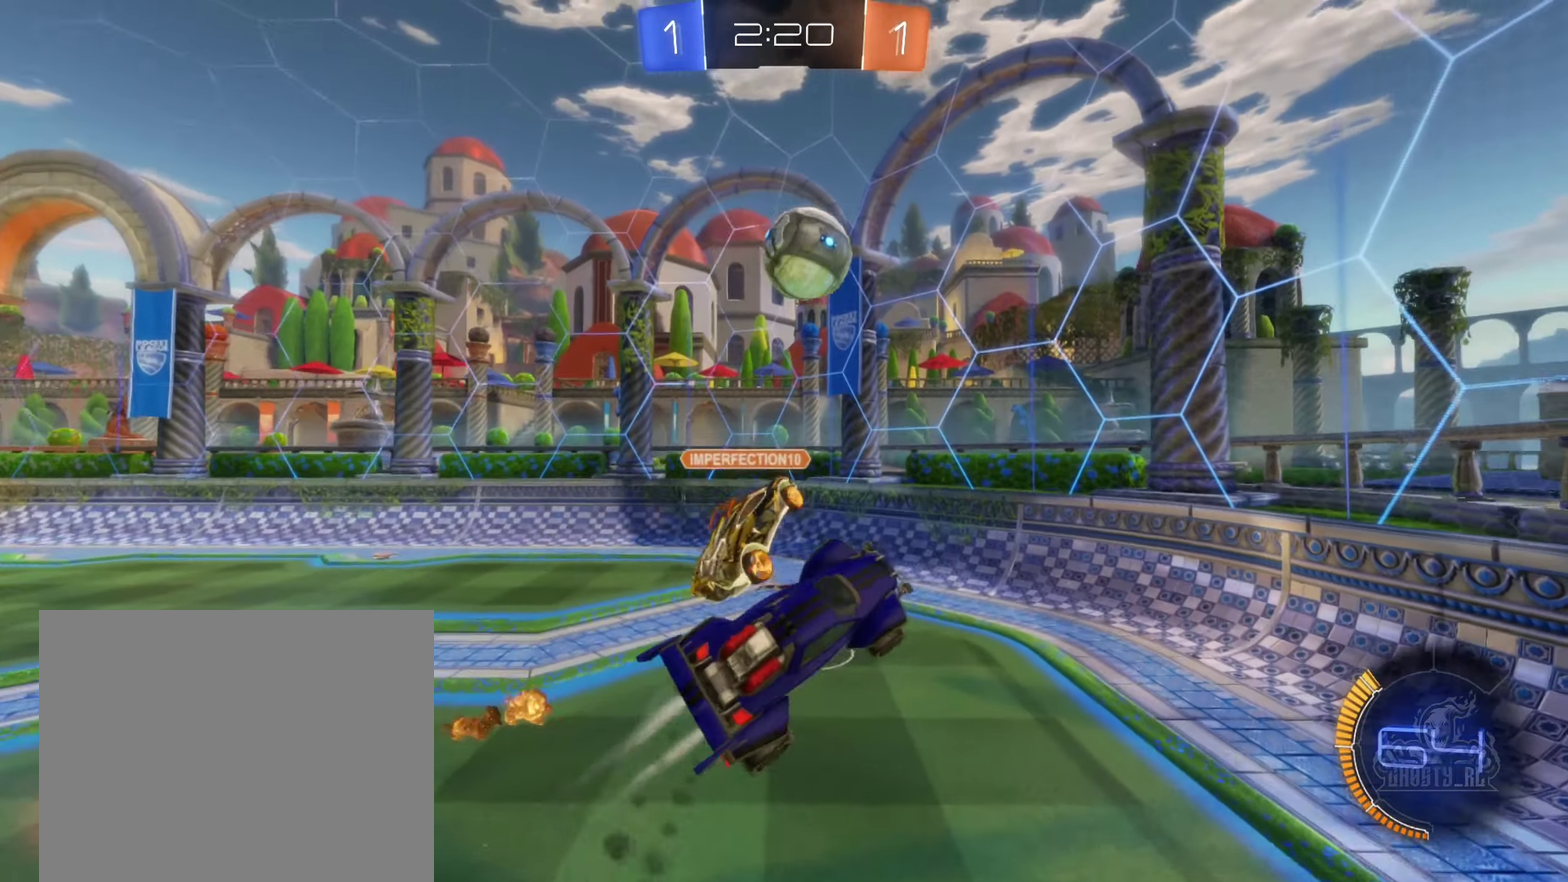
{"buttons": [], "left_stick": "up-left", "right_stick": "center", "events": [[50, "left_stick", "up-left"], [467, "B", "up"]]}
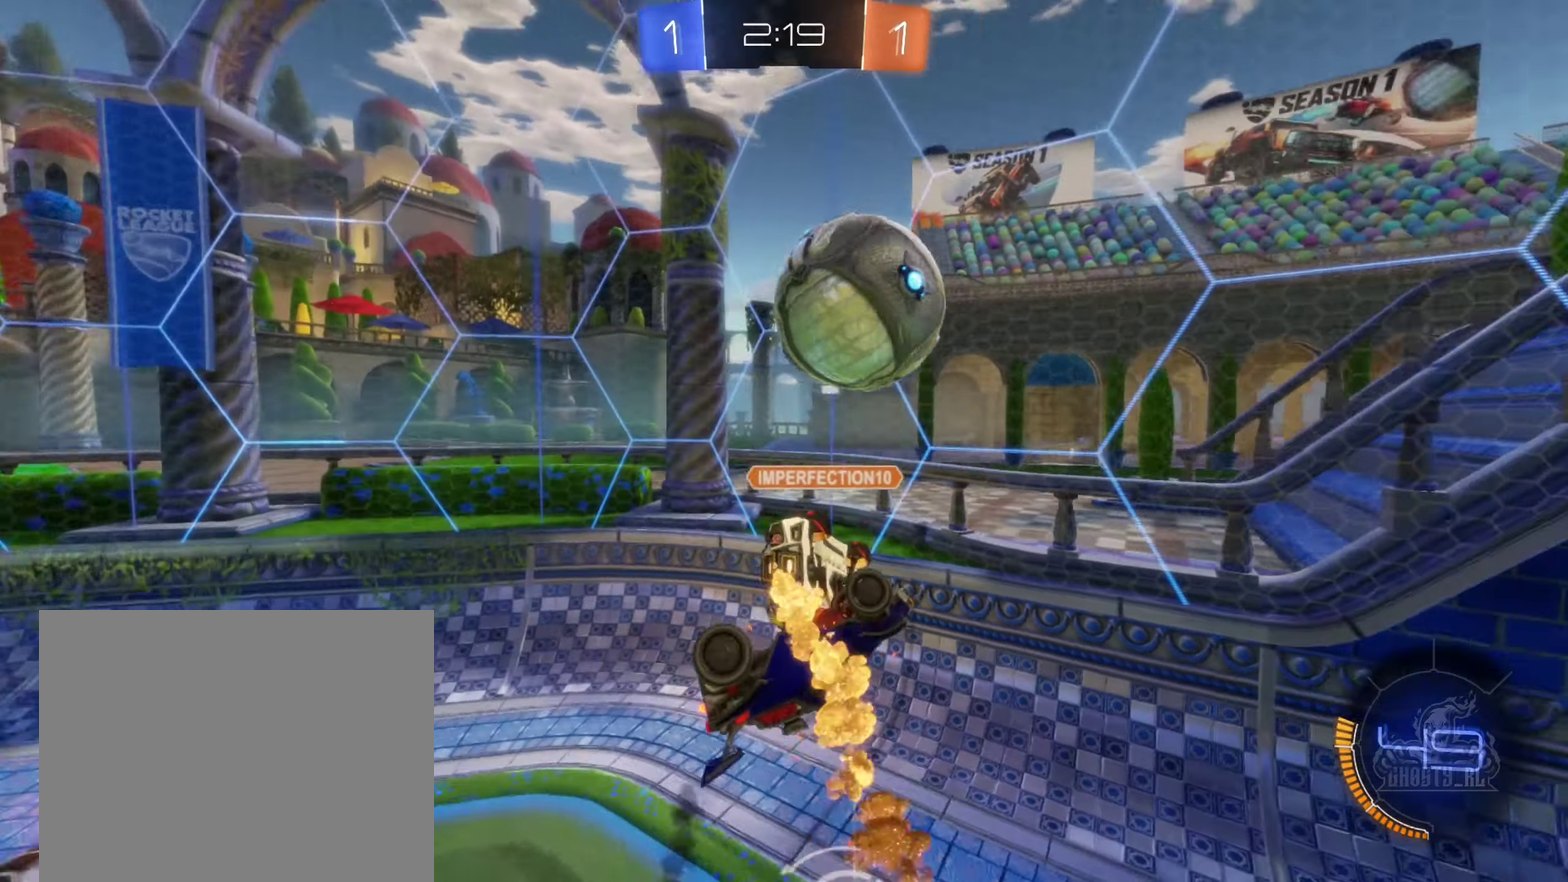
{"buttons": [], "left_stick": "left", "right_stick": "center", "events": [[117, "left_stick", "left"], [167, "L1", "down"], [217, "left_stick", "up-left"], [400, "left_stick", "left"], [417, "L1", "up"]]}
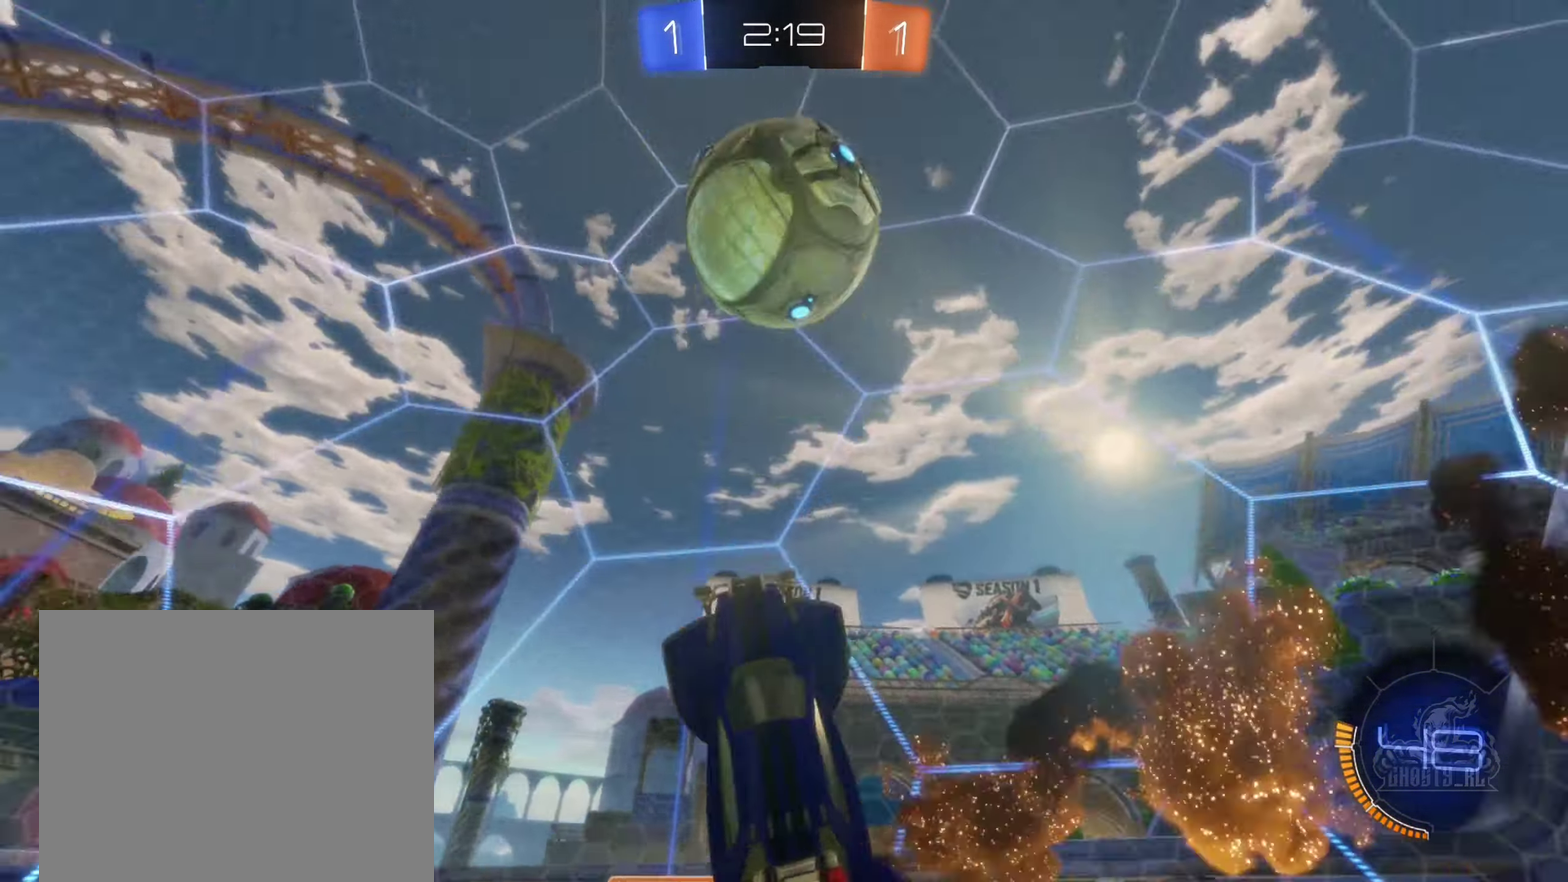
{"buttons": ["R2"], "left_stick": "left", "right_stick": "center", "events": [[34, "left_stick", "down-left"], [117, "left_stick", "left"], [250, "left_stick", "center"], [334, "R2", "down"], [383, "left_stick", "left"]]}
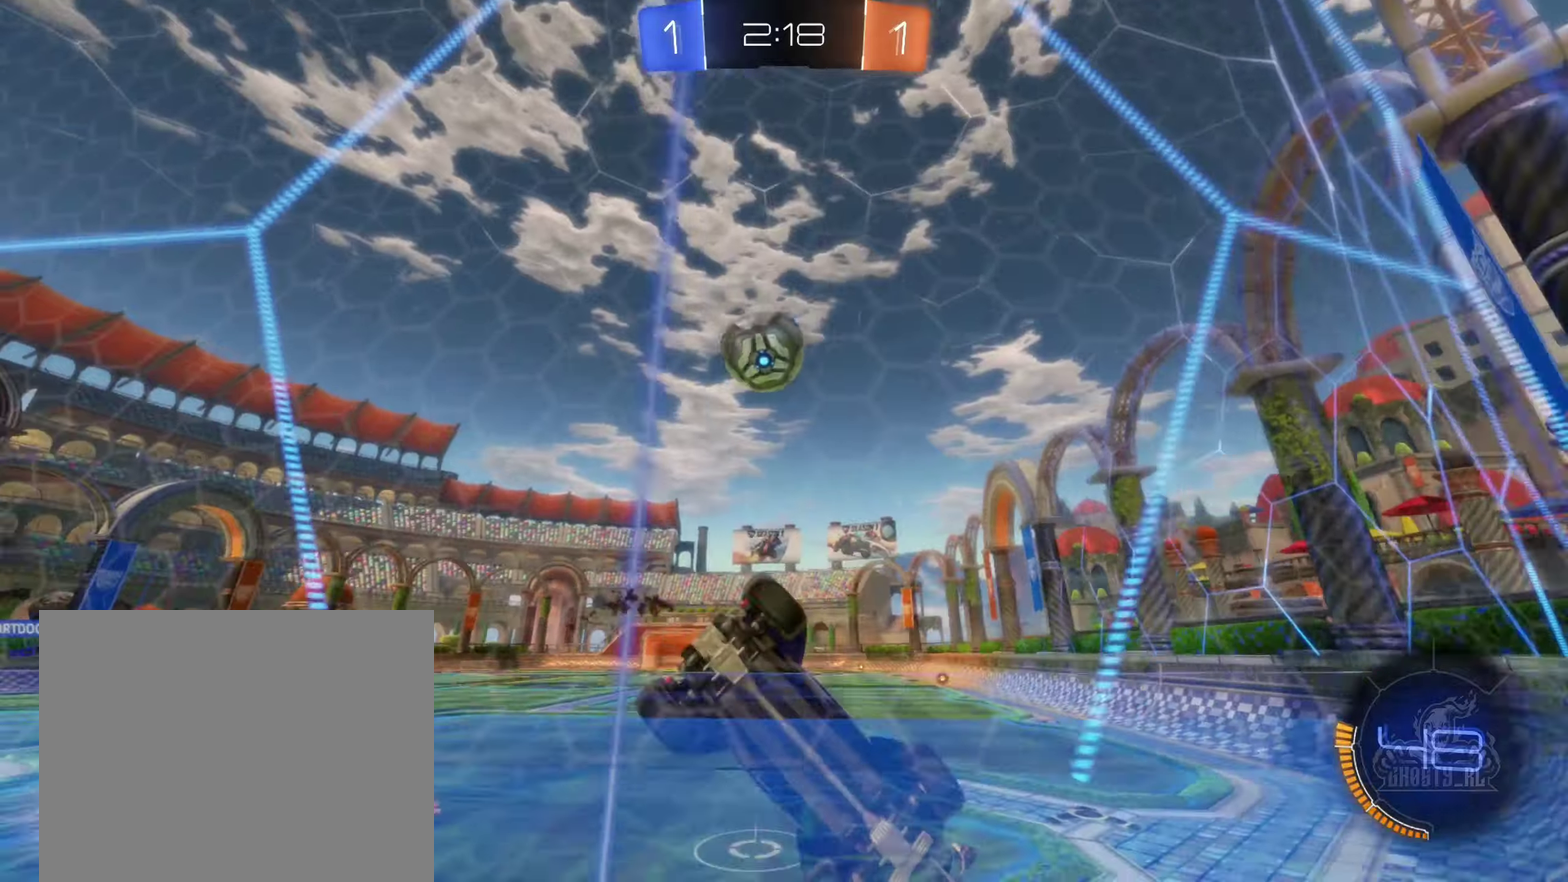
{"buttons": ["B", "R2"], "left_stick": "left", "right_stick": "center", "events": [[150, "left_stick", "center"], [216, "B", "down"], [400, "left_stick", "right"], [483, "left_stick", "left"]]}
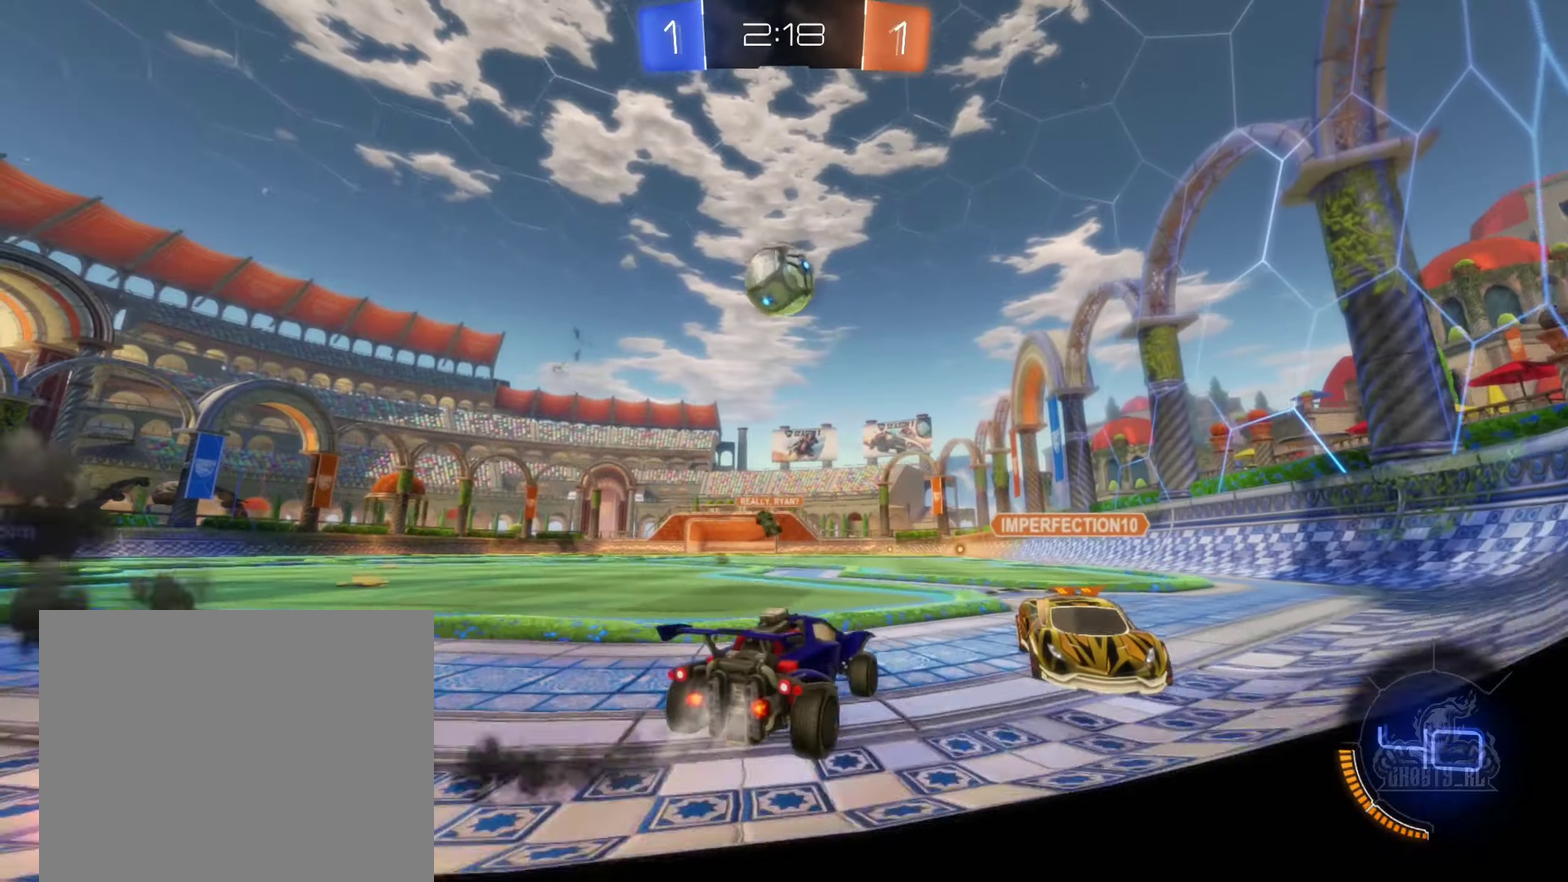
{"buttons": ["R2"], "left_stick": "right", "right_stick": "center", "events": [[133, "left_stick", "center"], [150, "B", "up"], [183, "left_stick", "right"]]}
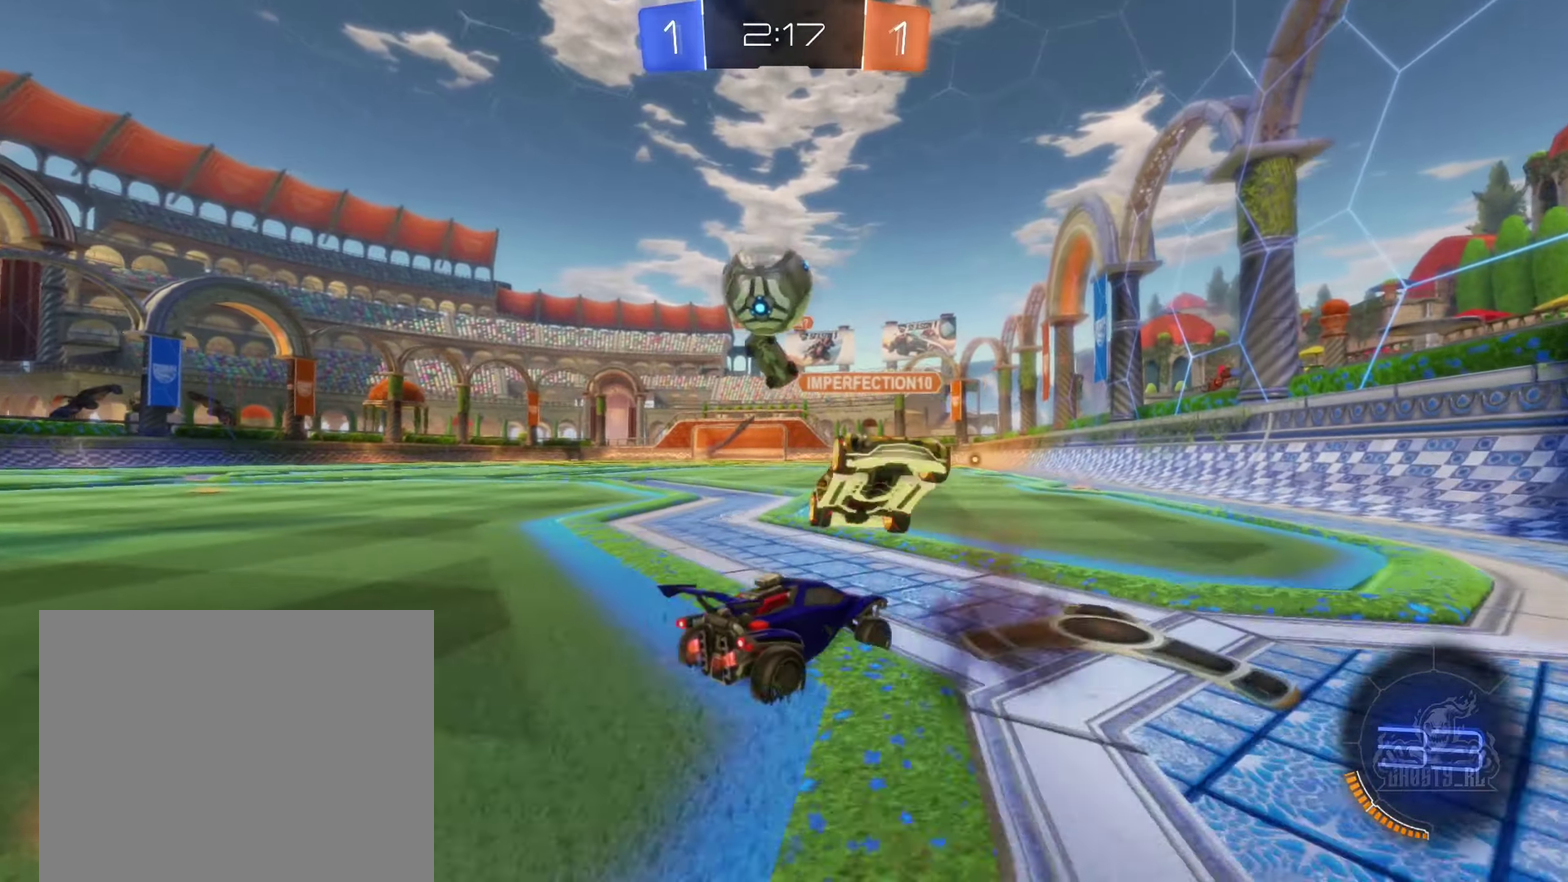
{"buttons": [], "left_stick": "left", "right_stick": "center", "events": [[183, "left_stick", "center"], [466, "R2", "up"], [500, "left_stick", "left"]]}
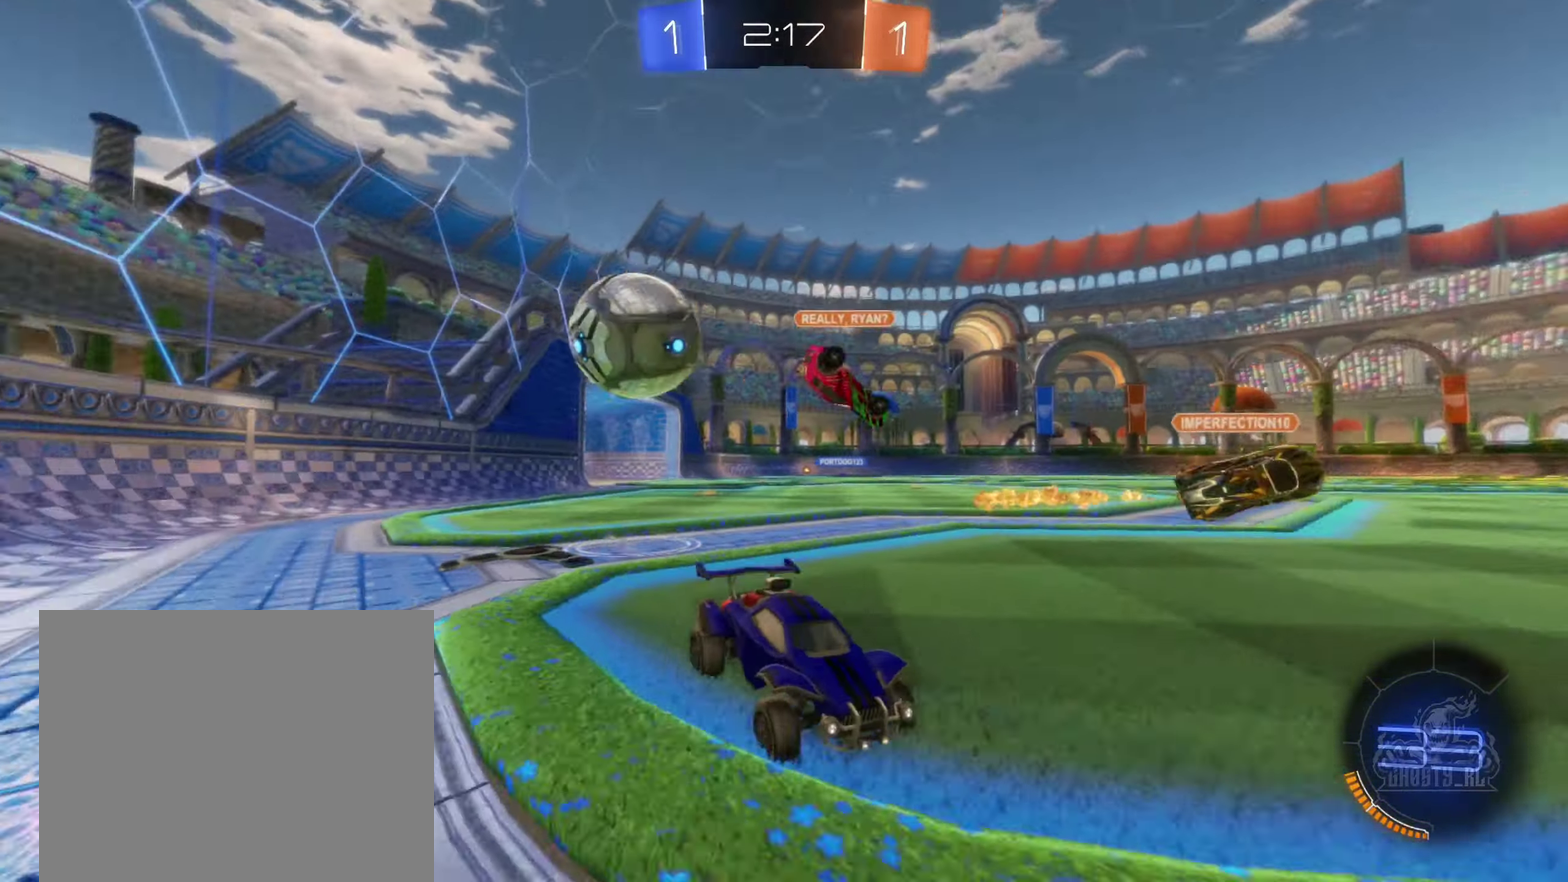
{"buttons": ["R2"], "left_stick": "left", "right_stick": "center", "events": [[250, "R2", "down"], [283, "L1", "down"], [416, "L1", "up"]]}
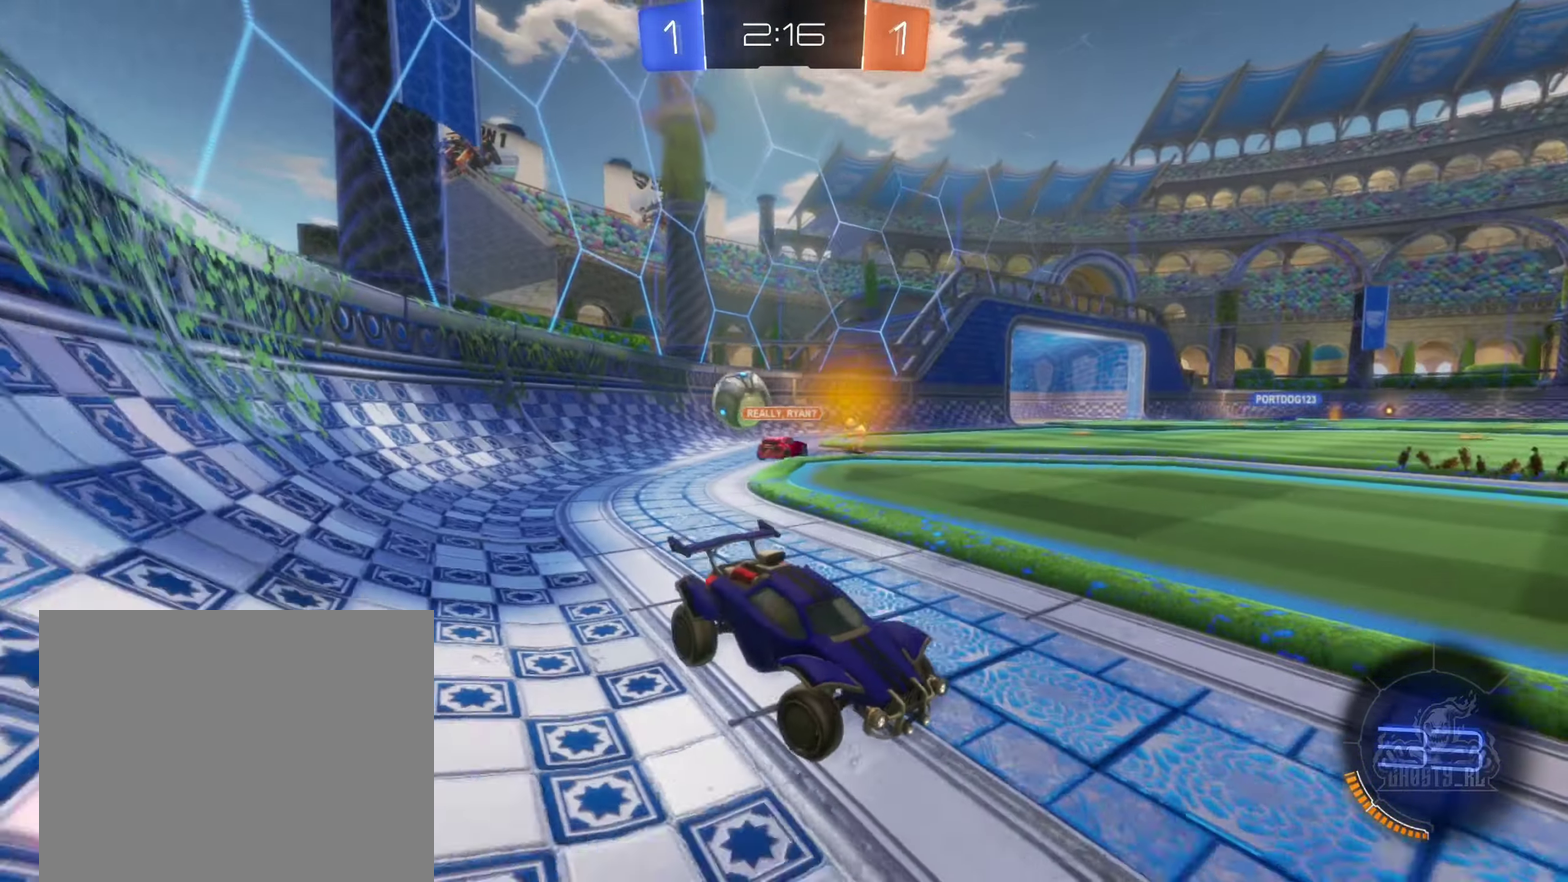
{"buttons": ["R2"], "left_stick": "left", "right_stick": "center", "events": []}
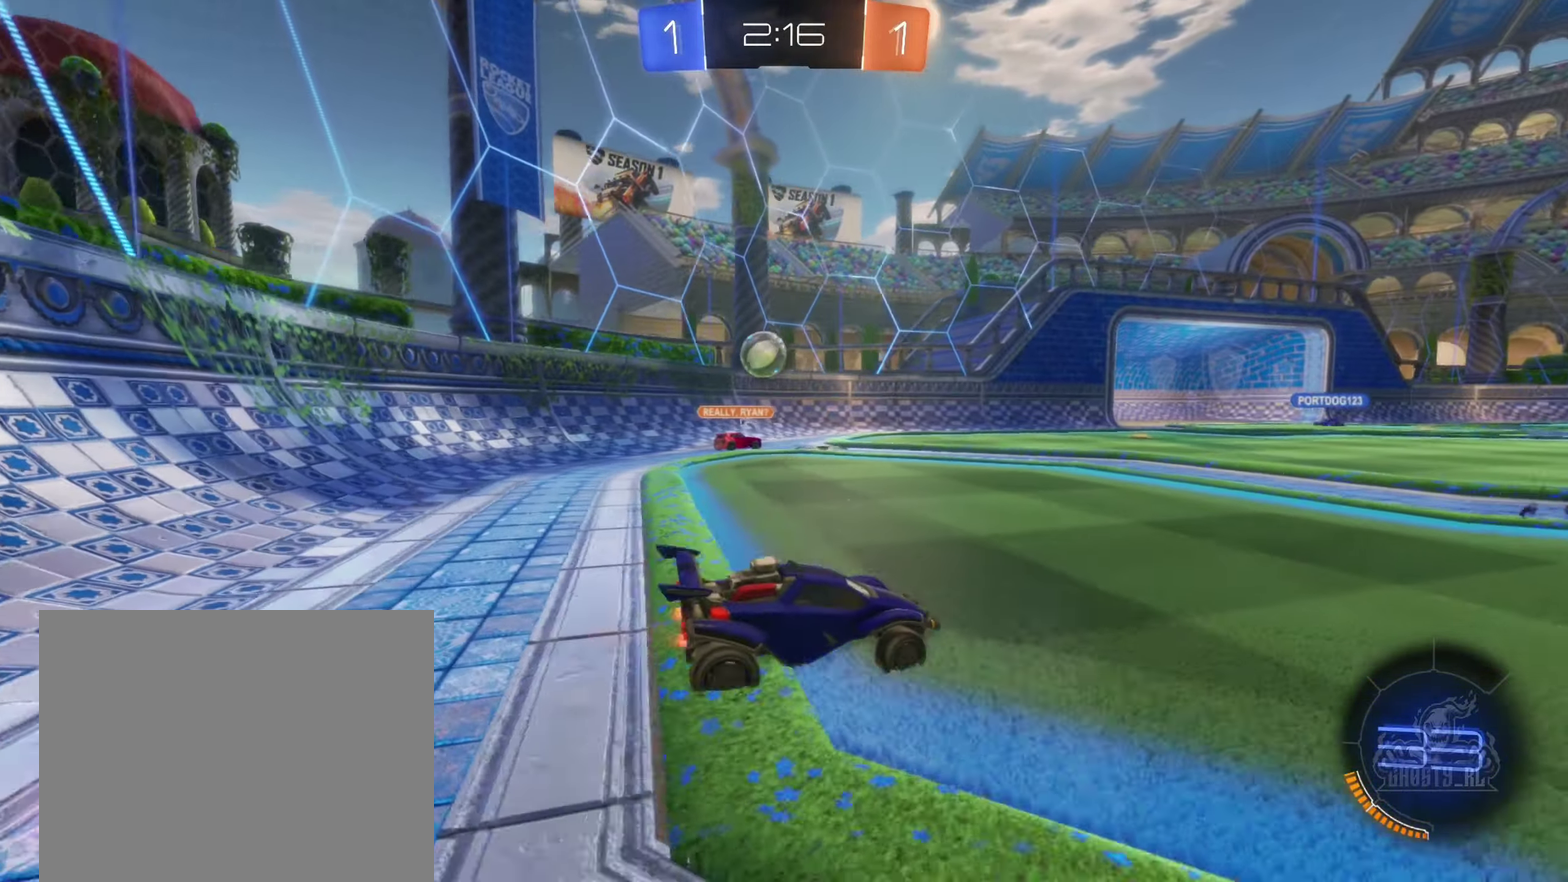
{"buttons": ["B", "R2"], "left_stick": "left", "right_stick": "center", "events": [[283, "B", "down"]]}
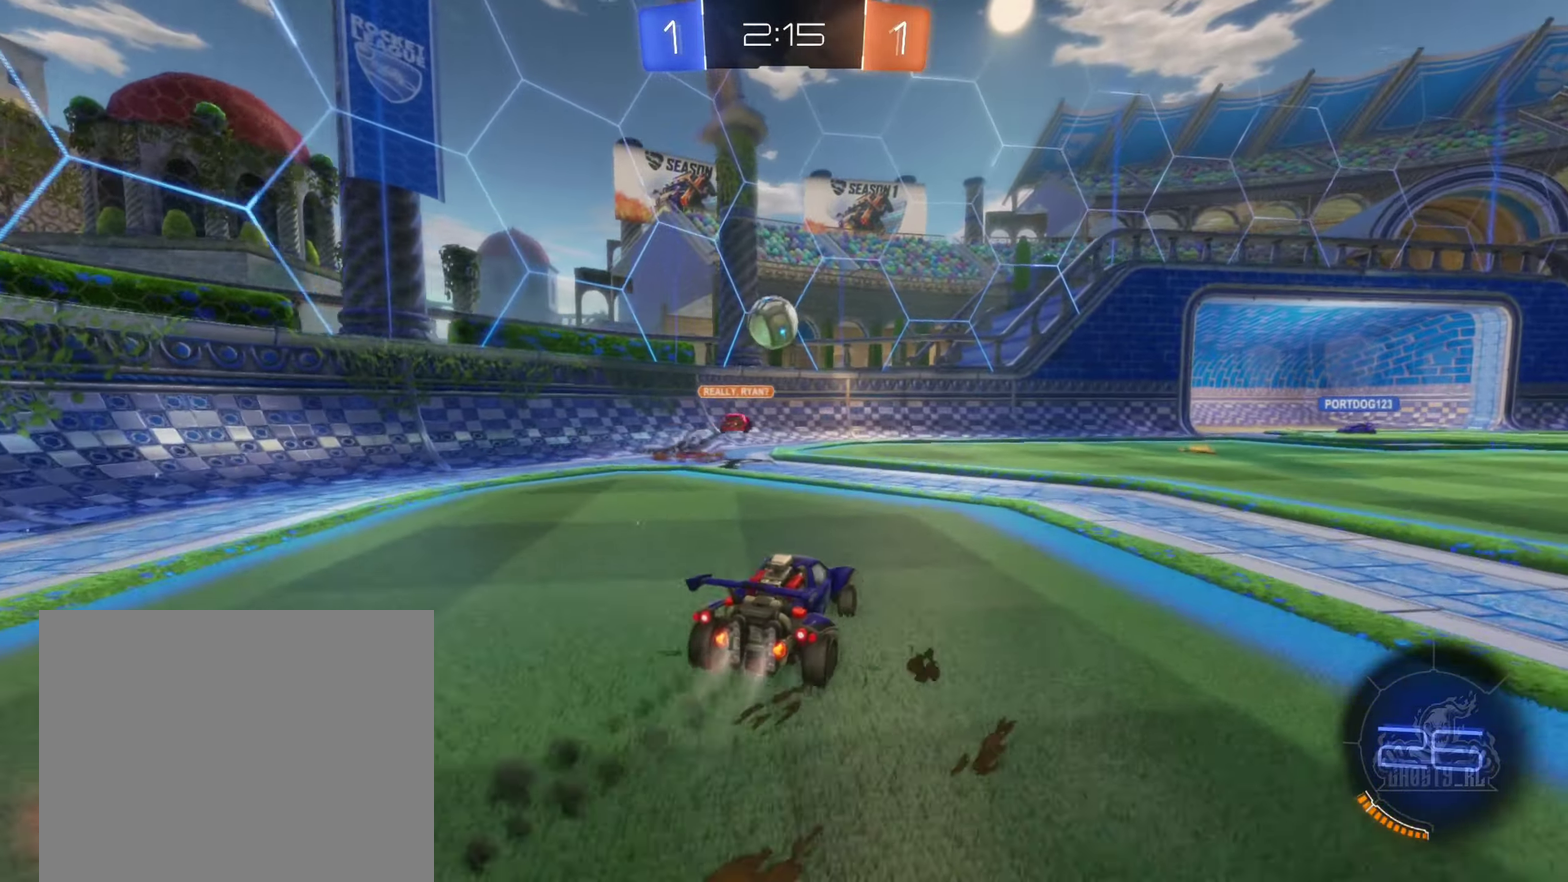
{"buttons": ["R2"], "left_stick": "right", "right_stick": "center", "events": [[66, "left_stick", "center"], [133, "B", "up"], [150, "left_stick", "right"]]}
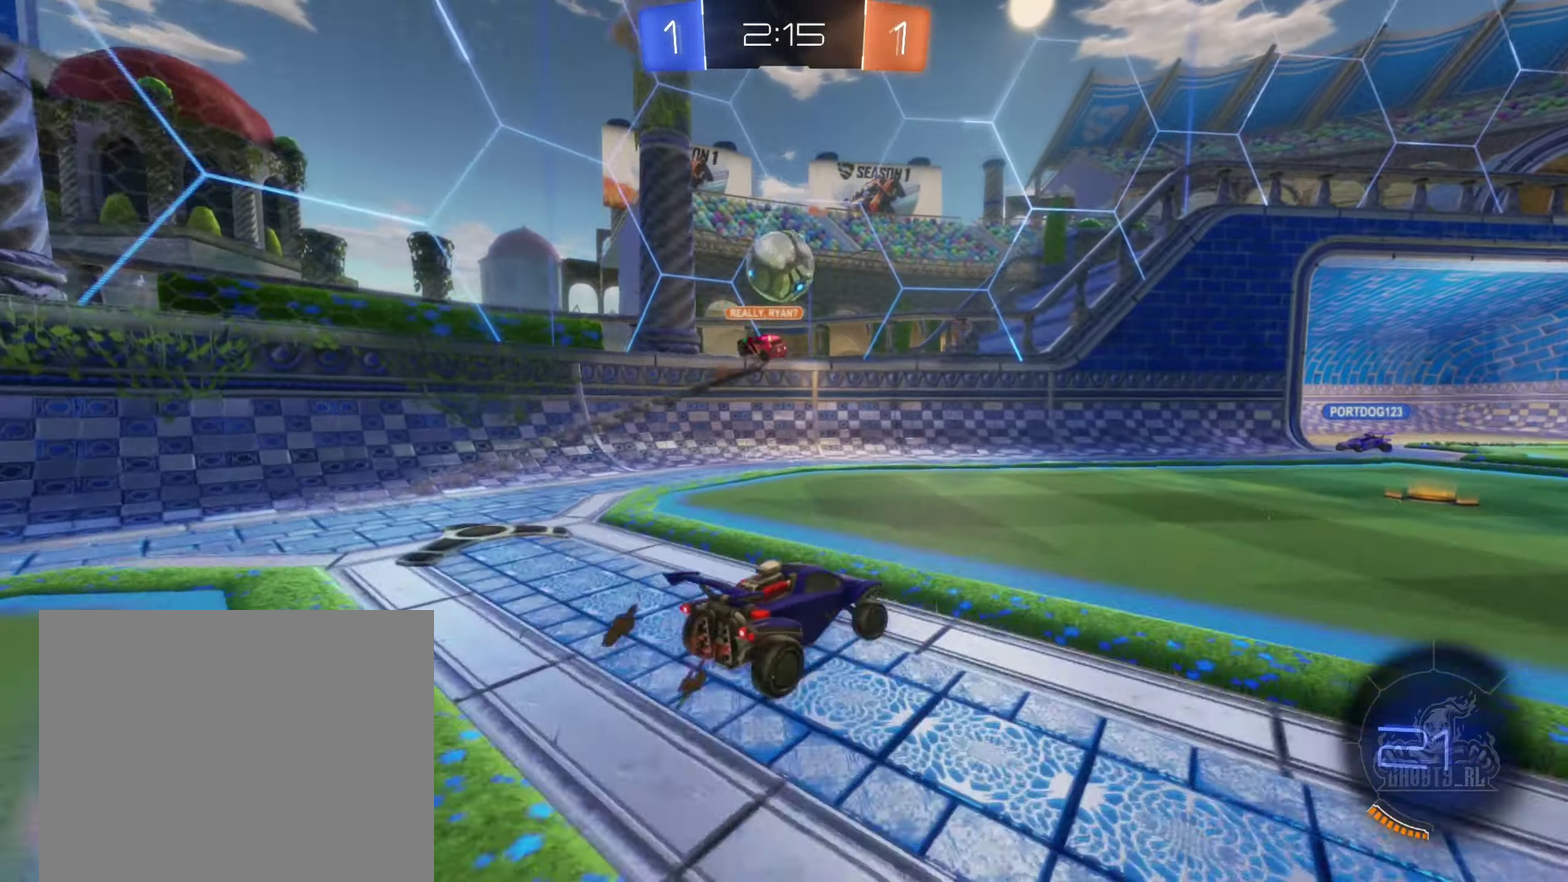
{"buttons": ["R2"], "left_stick": "left", "right_stick": "center", "events": [[250, "left_stick", "center"], [316, "left_stick", "left"]]}
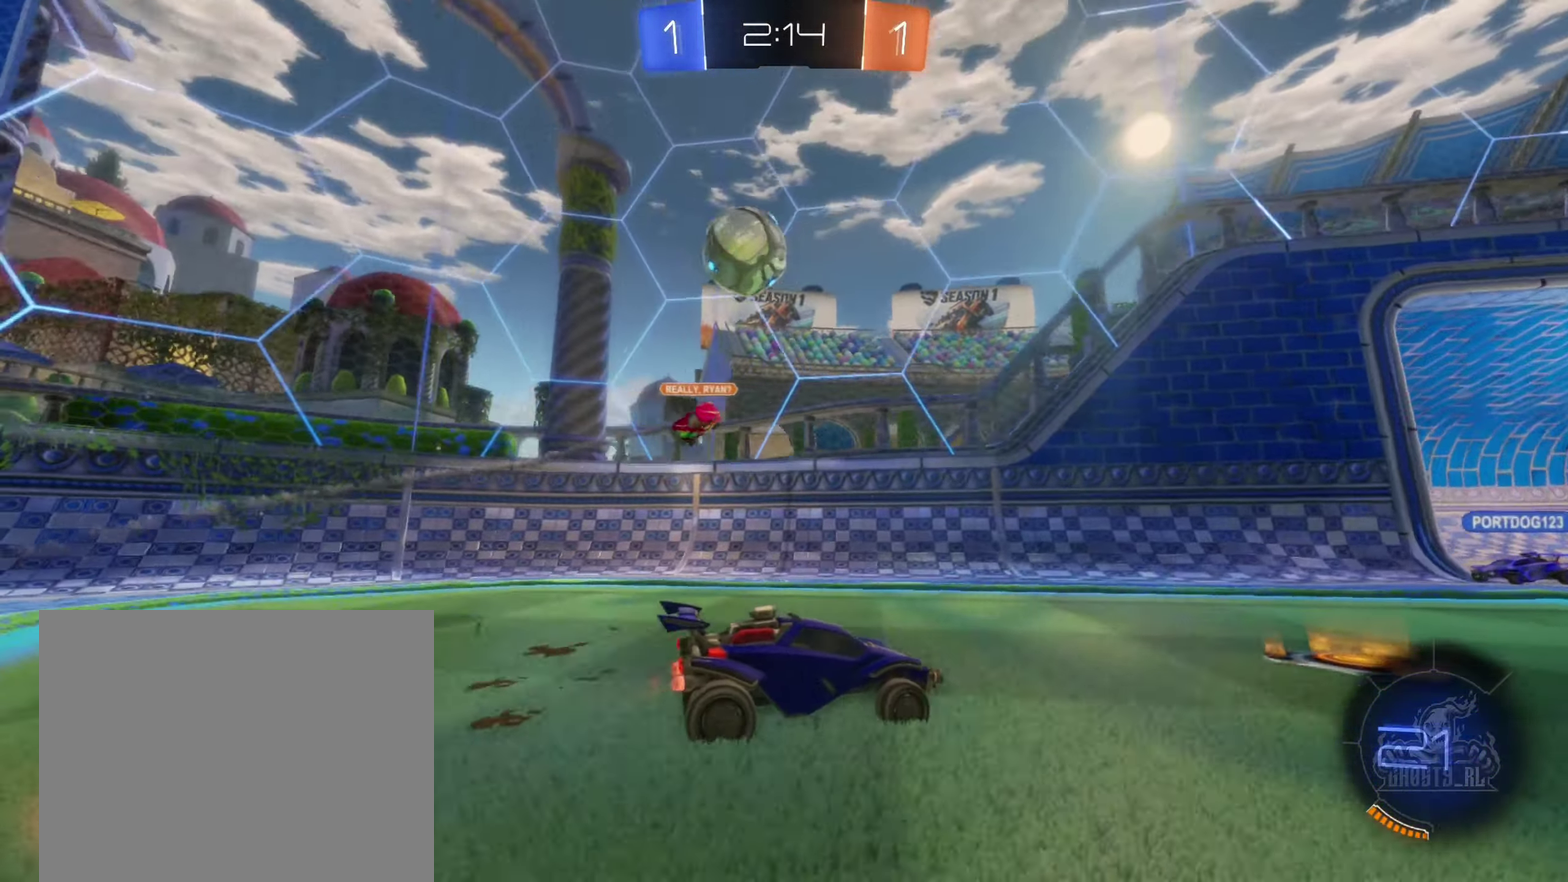
{"buttons": ["R2"], "left_stick": "center", "right_stick": "center", "events": [[33, "left_stick", "center"], [83, "left_stick", "down-right"], [316, "left_stick", "right"], [466, "left_stick", "center"]]}
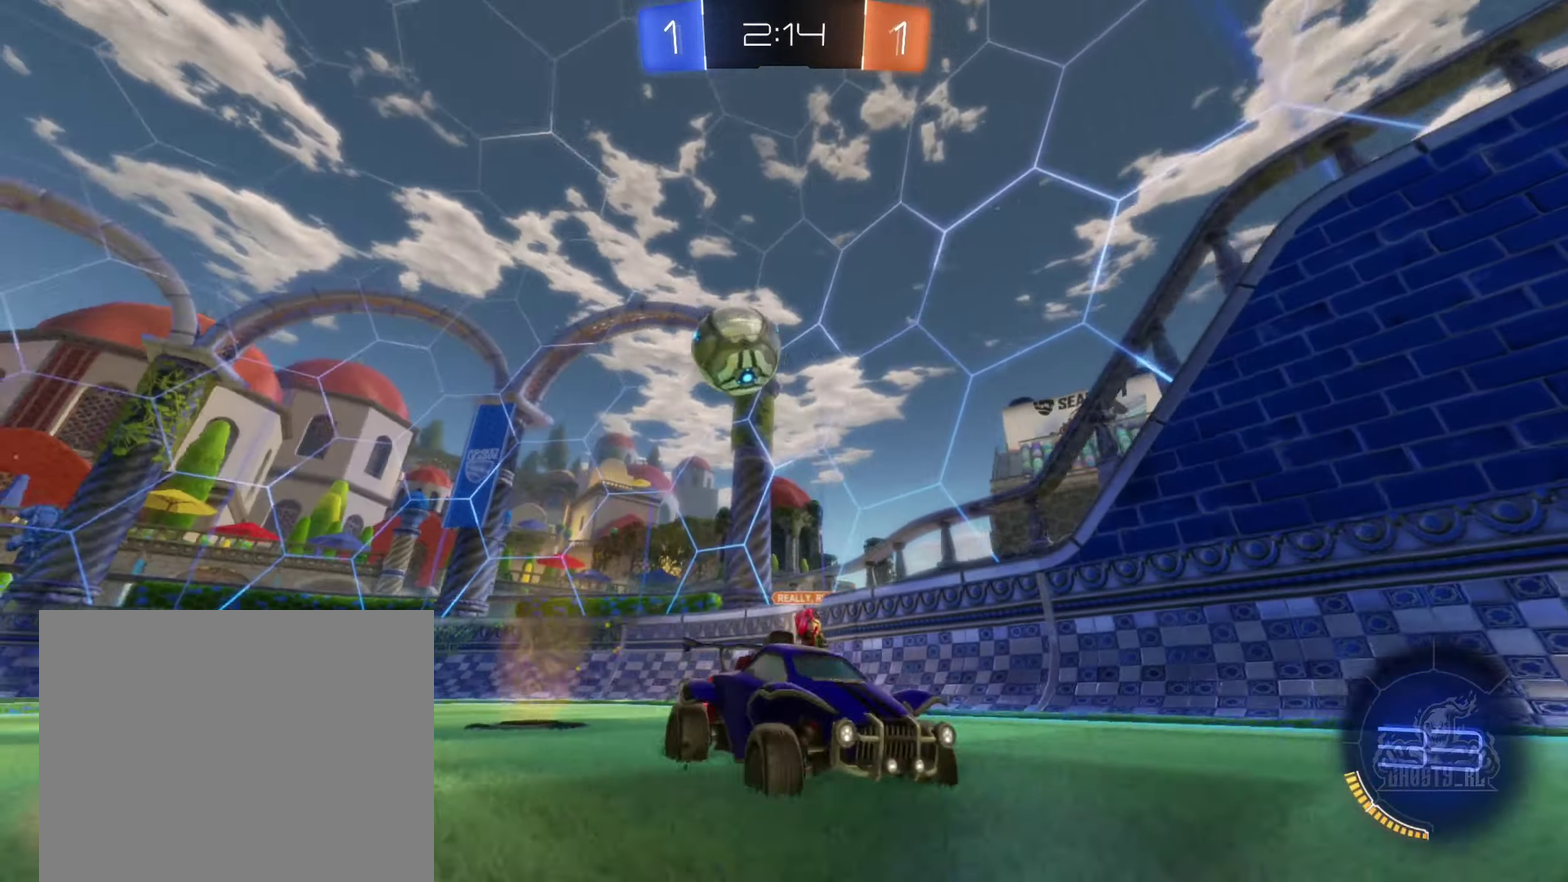
{"buttons": ["R2"], "left_stick": "center", "right_stick": "center", "events": [[100, "left_stick", "left"], [333, "left_stick", "center"]]}
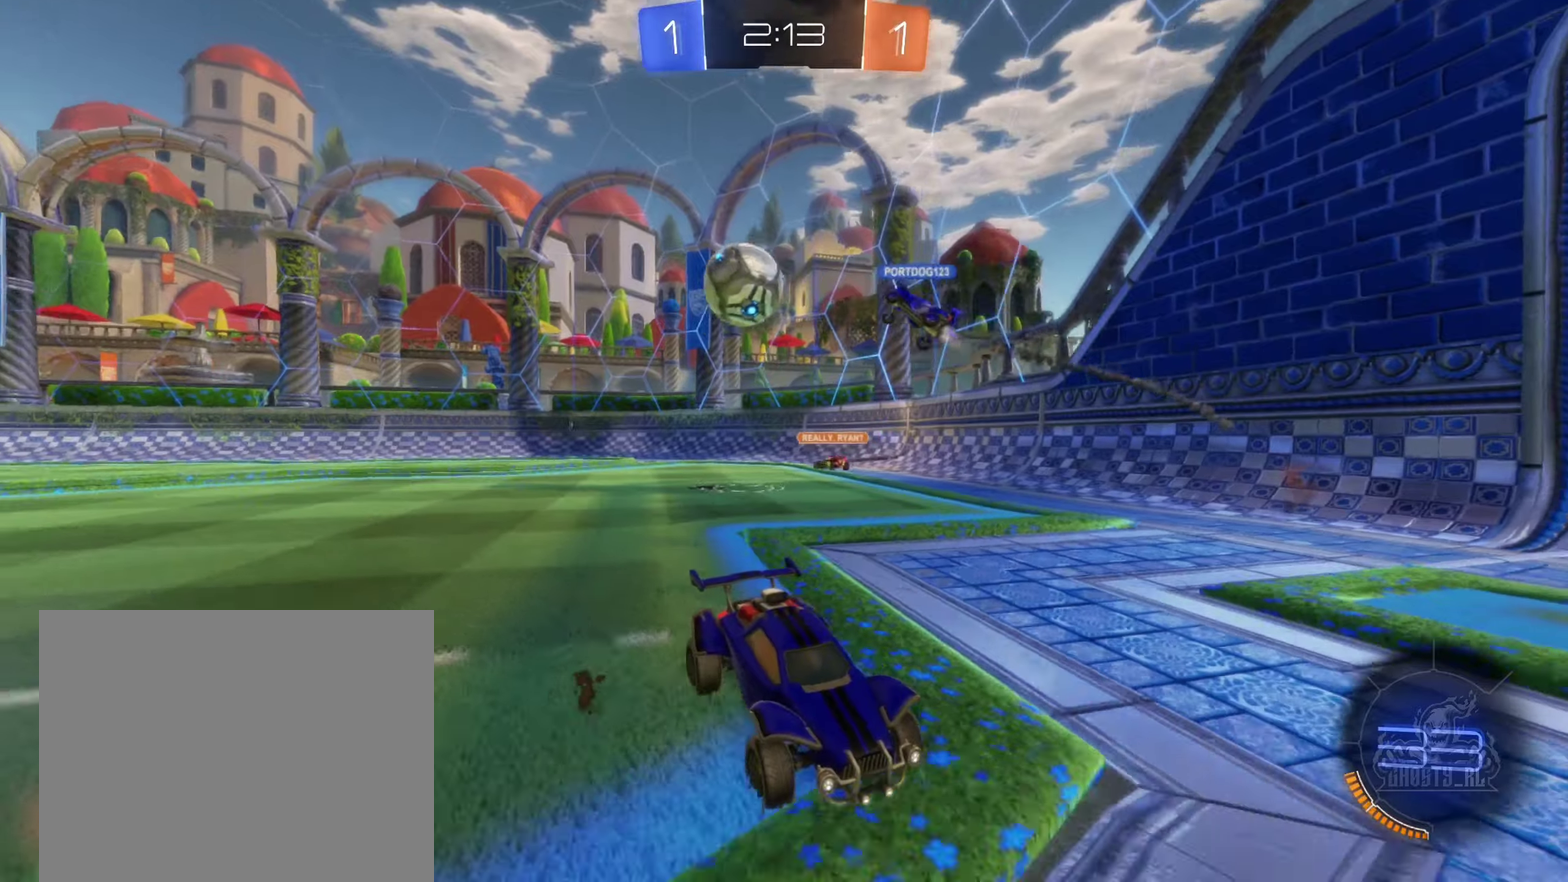
{"buttons": ["R2"], "left_stick": "left", "right_stick": "center", "events": [[67, "left_stick", "right"], [167, "left_stick", "center"], [233, "left_stick", "left"]]}
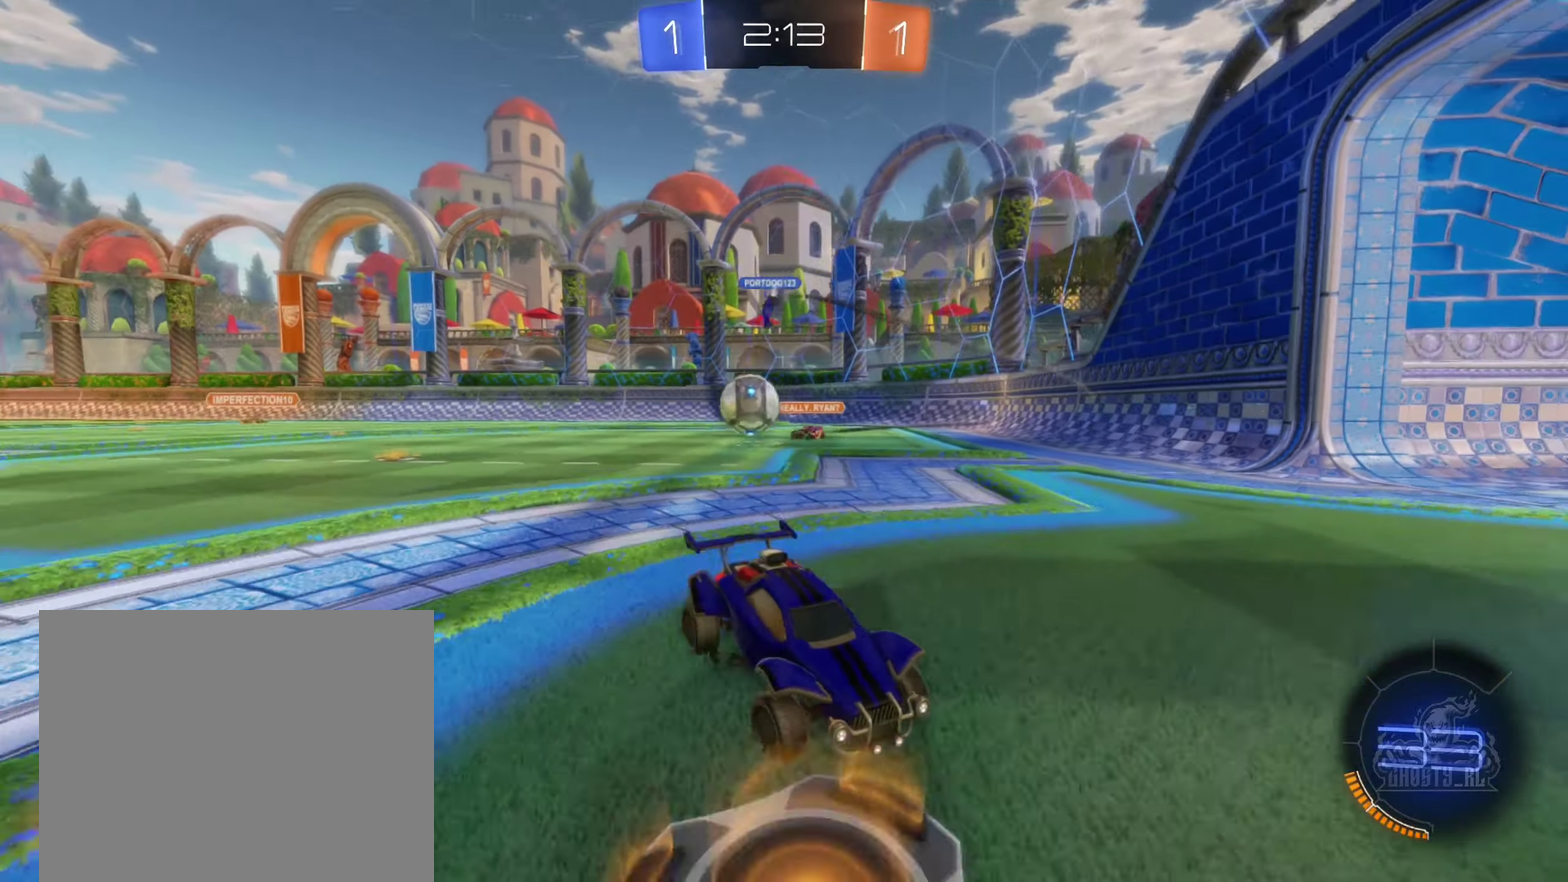
{"buttons": [], "left_stick": "left", "right_stick": "center", "events": [[50, "L1", "down"], [200, "L1", "up"], [350, "R2", "up"]]}
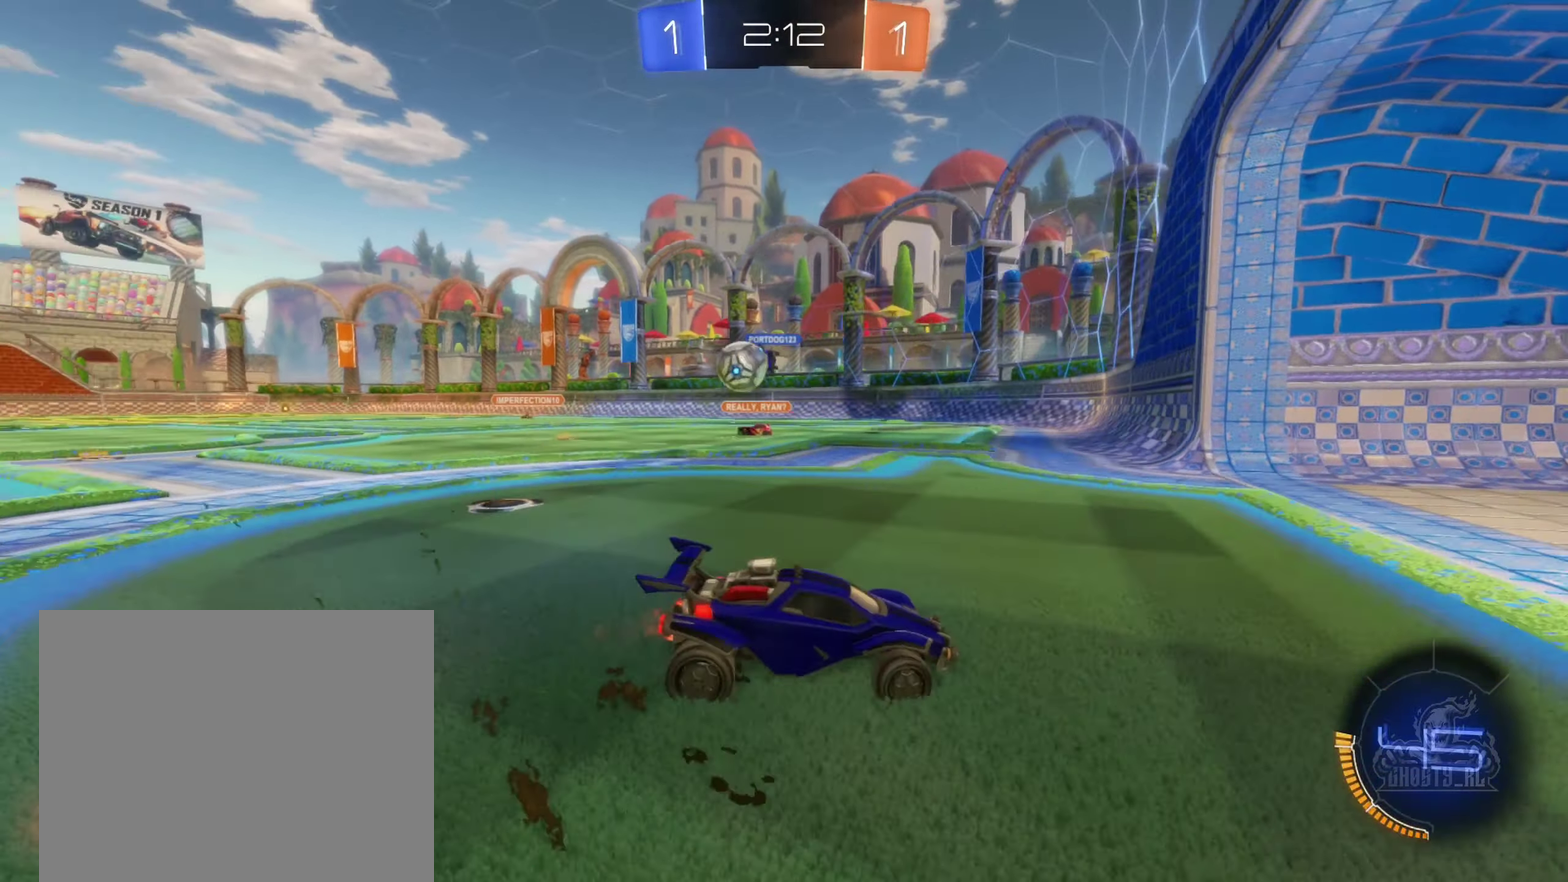
{"buttons": ["R2"], "left_stick": "left", "right_stick": "center", "events": [[50, "L2", "down"], [100, "R2", "down"], [200, "L2", "up"], [350, "L1", "down"], [467, "L1", "up"]]}
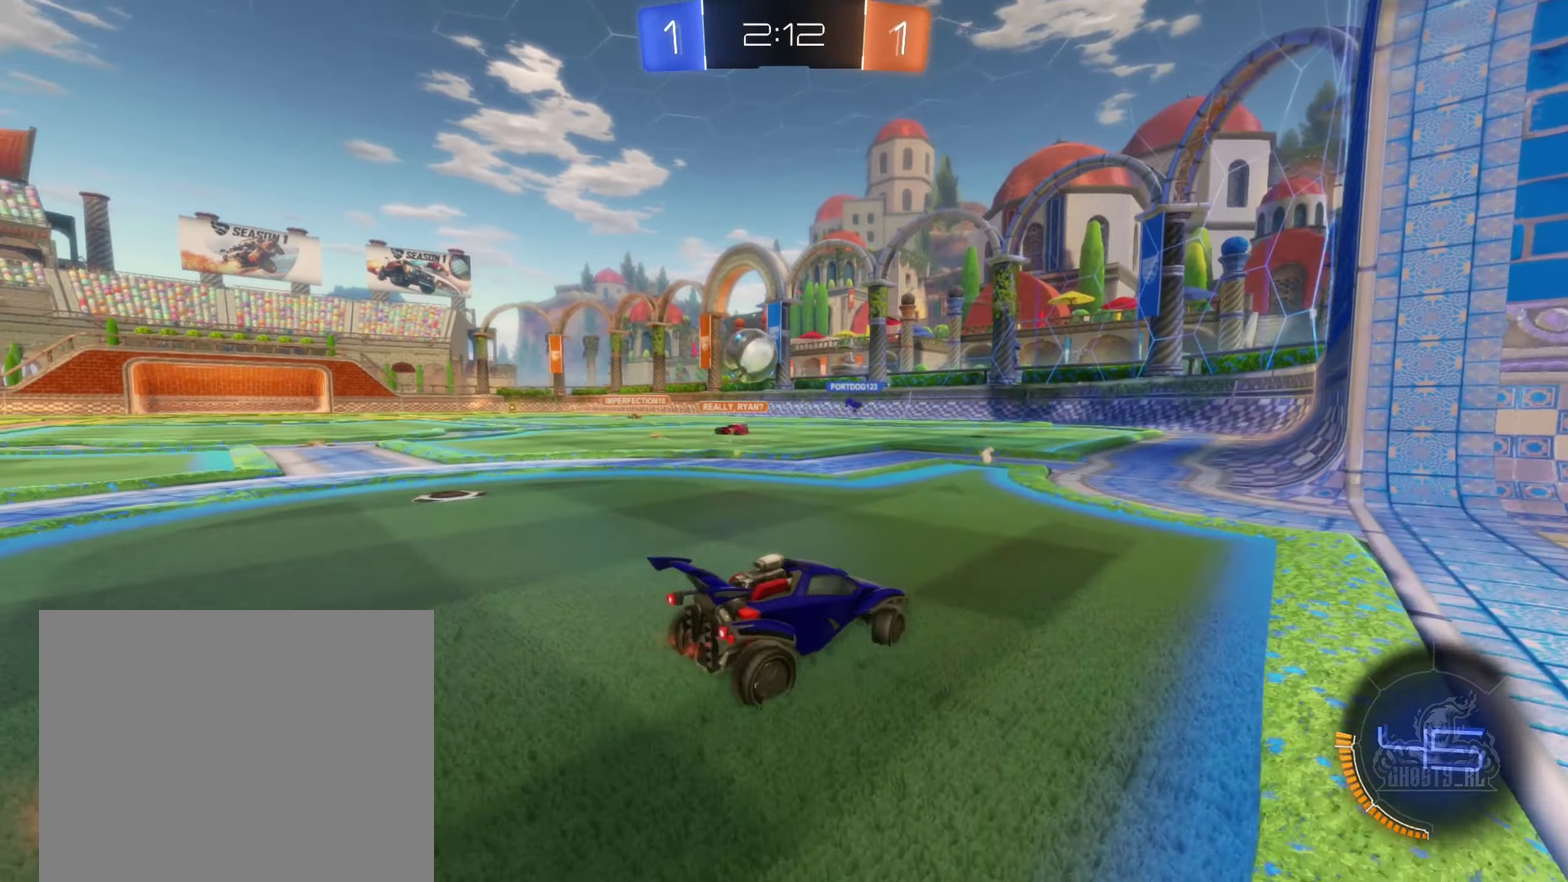
{"buttons": ["R2"], "left_stick": "left", "right_stick": "center", "events": [[350, "left_stick", "center"], [483, "left_stick", "left"]]}